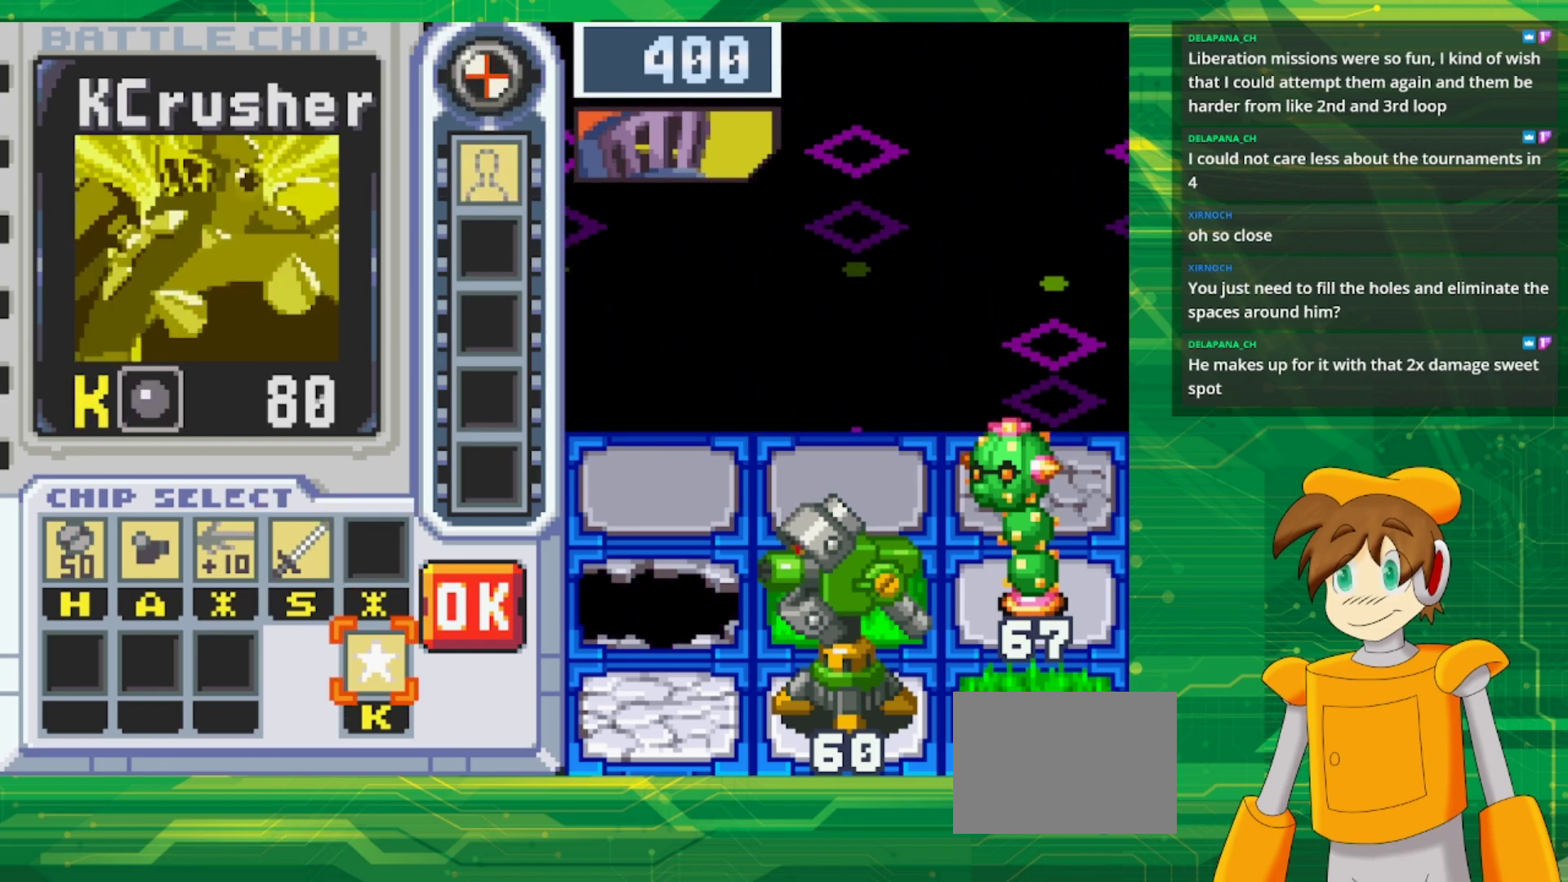
Gameplay with a controller (Nintendo layout); each line is a JSON object with the inputs held at the frame after it. "events" lists button and stick changes between this image and that frame as [ms after this image, input, new state], when the widget could be followed in between. Not read: L3 R3.
{"buttons": [], "events": [[117, "SELECT", "down"], [283, "SELECT", "up"]]}
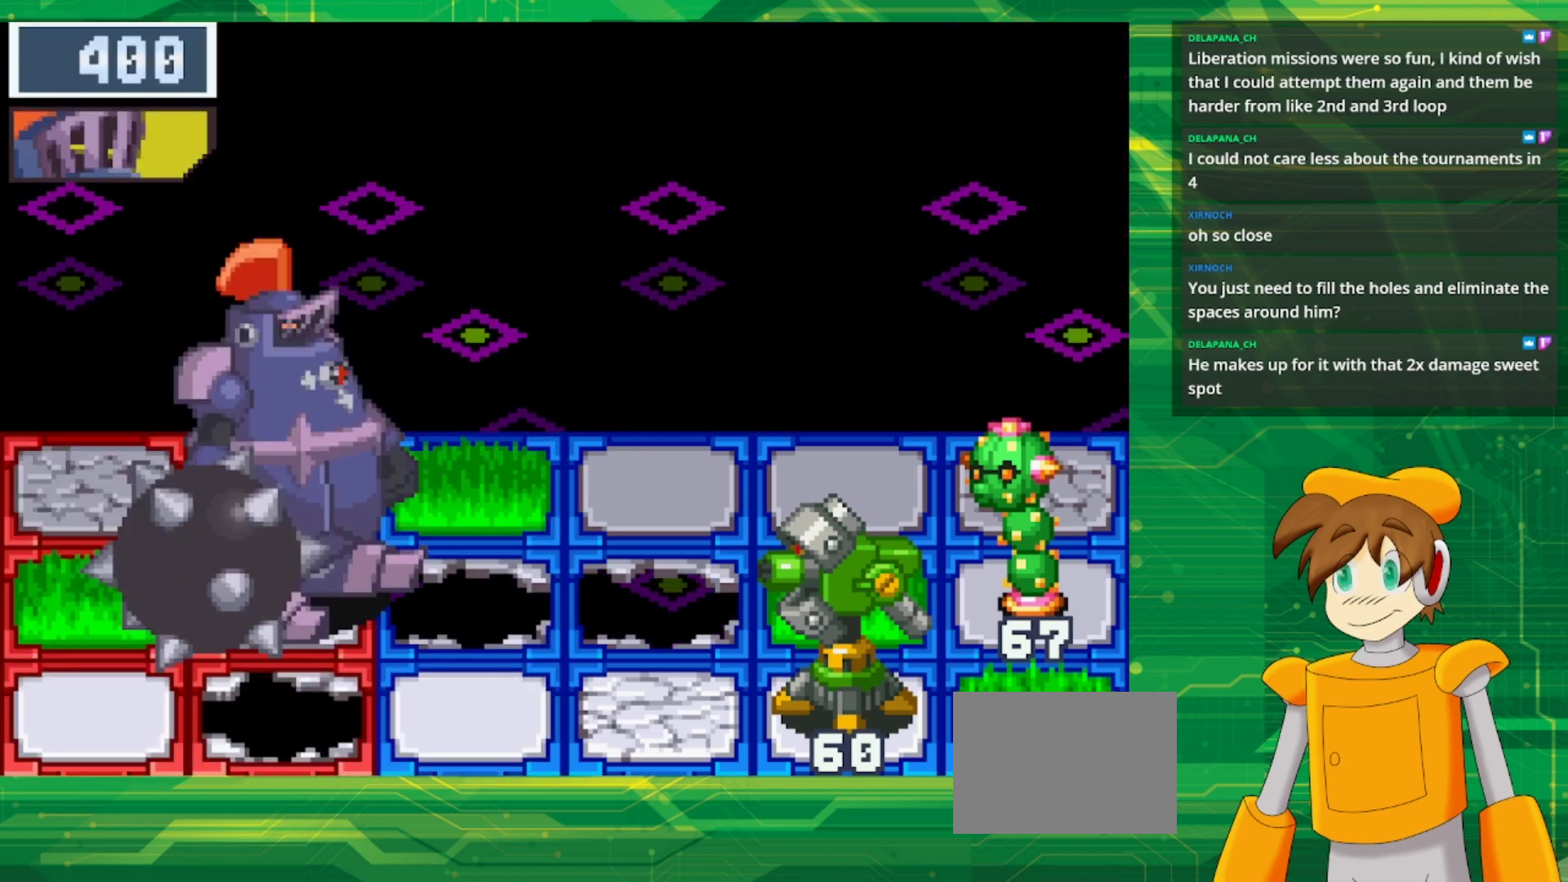
{"buttons": [], "events": []}
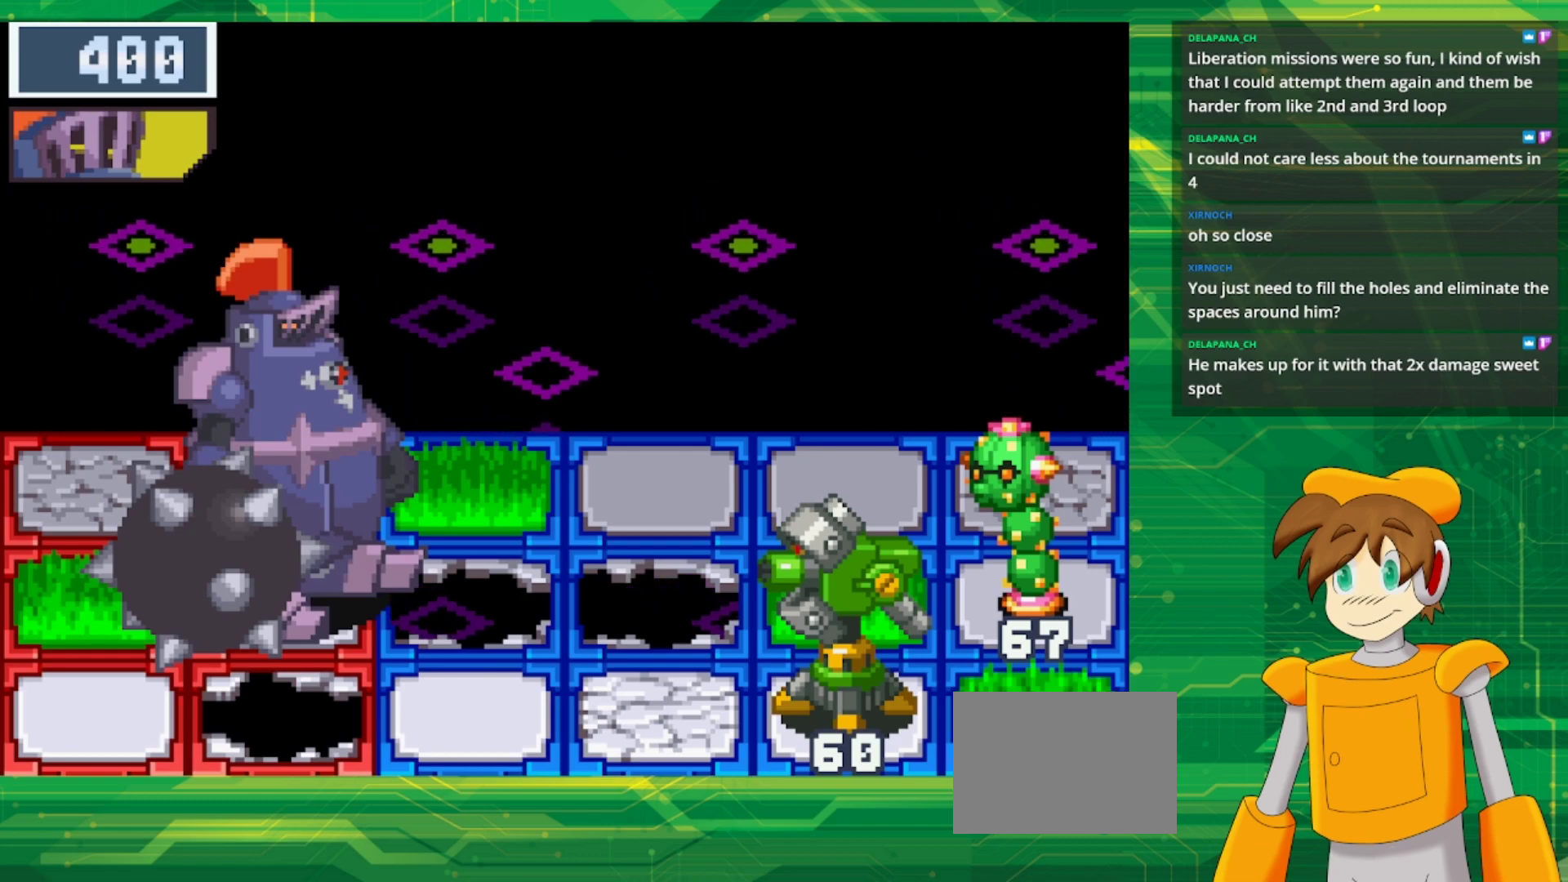
{"buttons": [], "events": []}
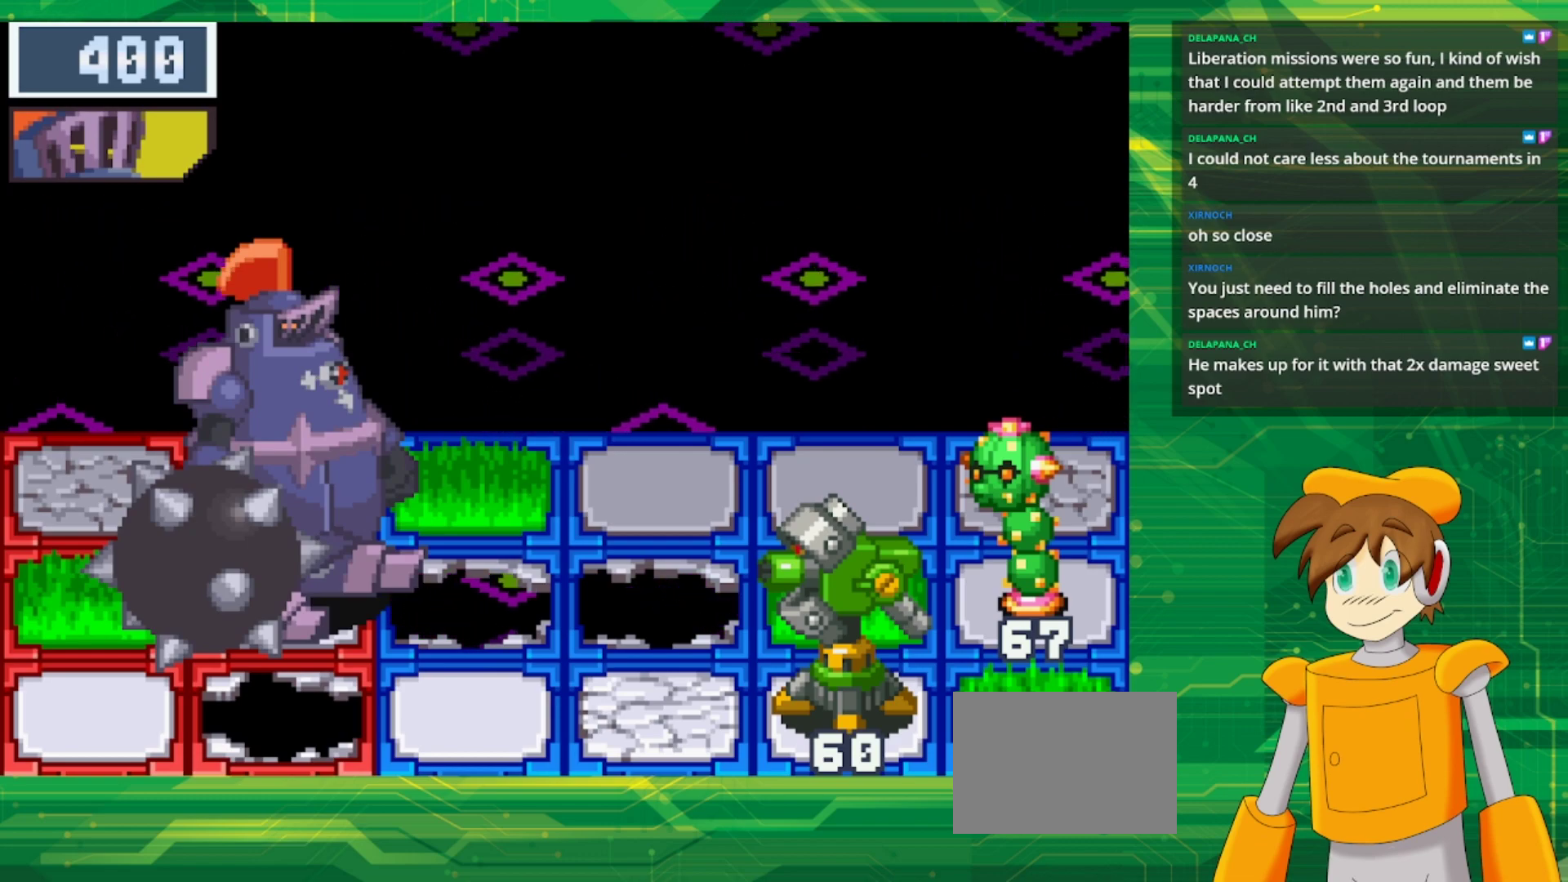
{"buttons": [], "events": []}
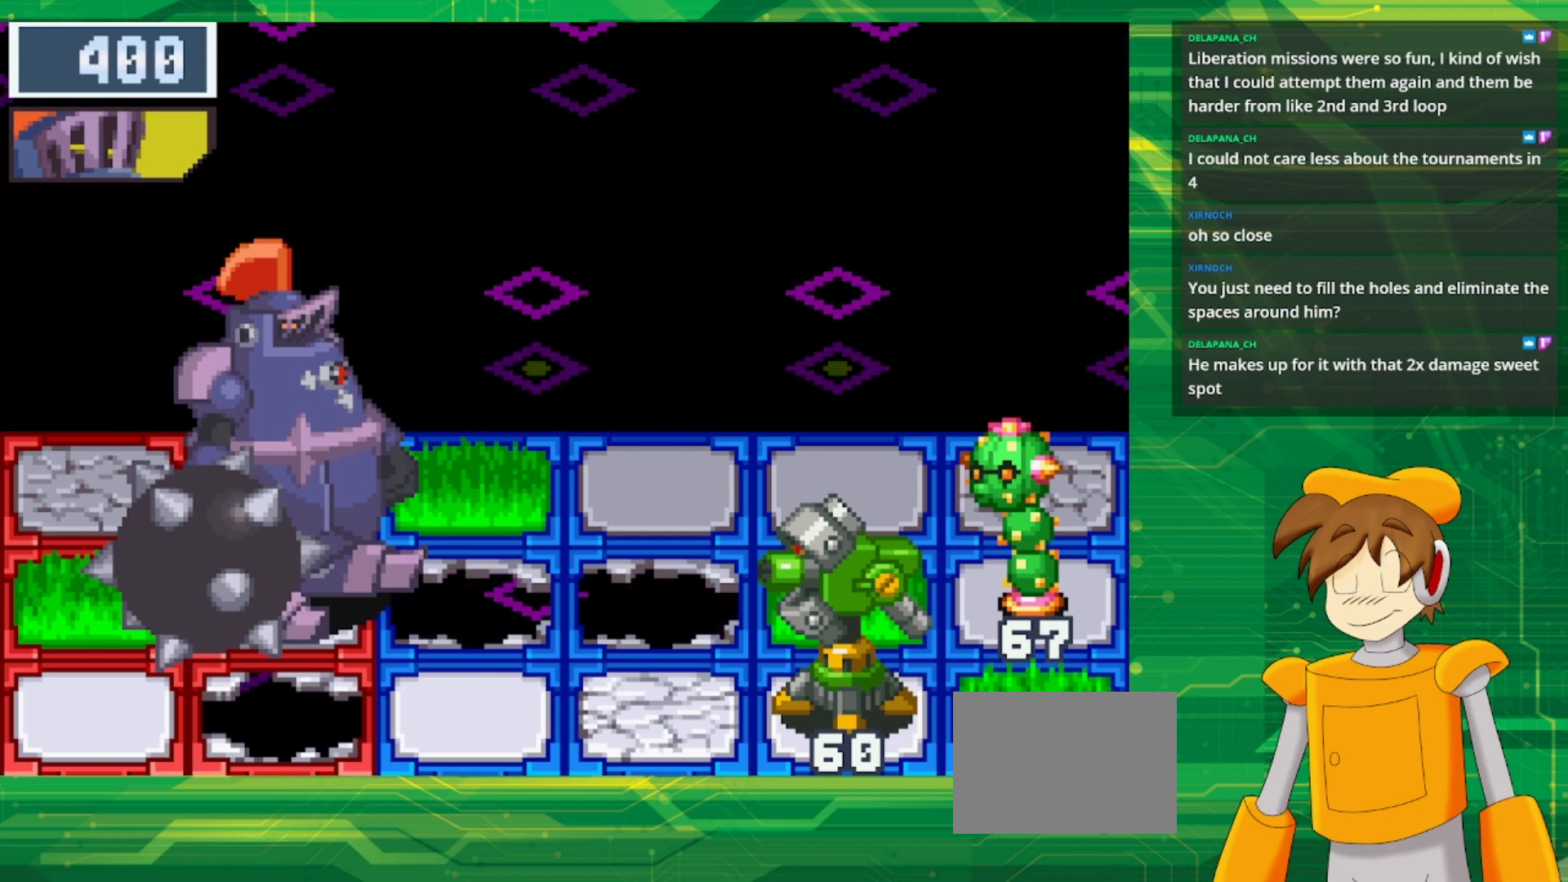
{"buttons": ["SELECT"], "events": [[467, "SELECT", "down"]]}
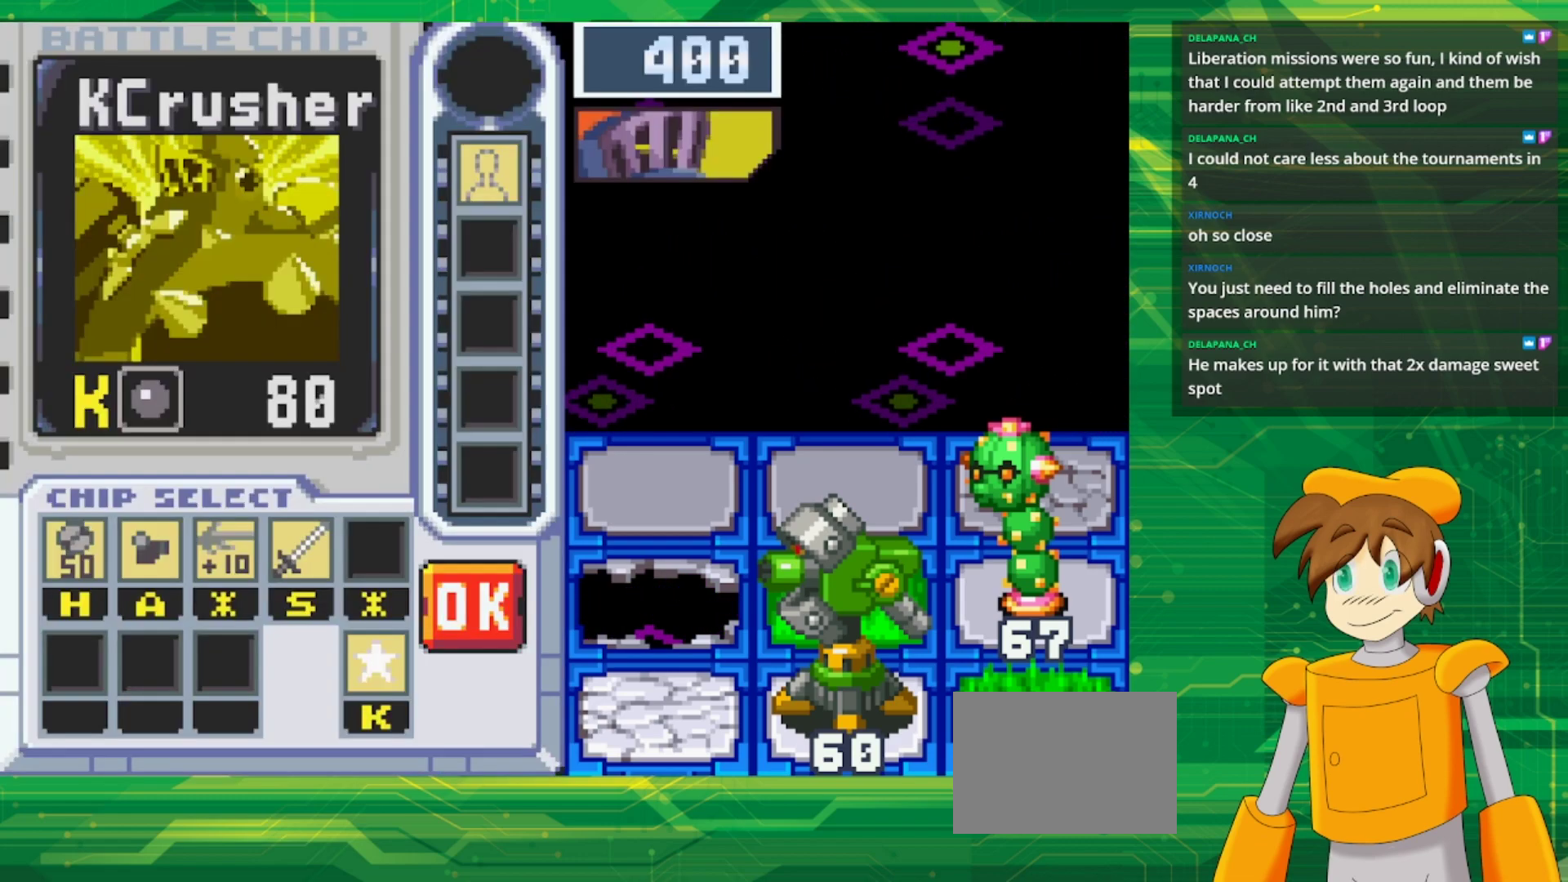
{"buttons": [], "events": [[100, "SELECT", "up"]]}
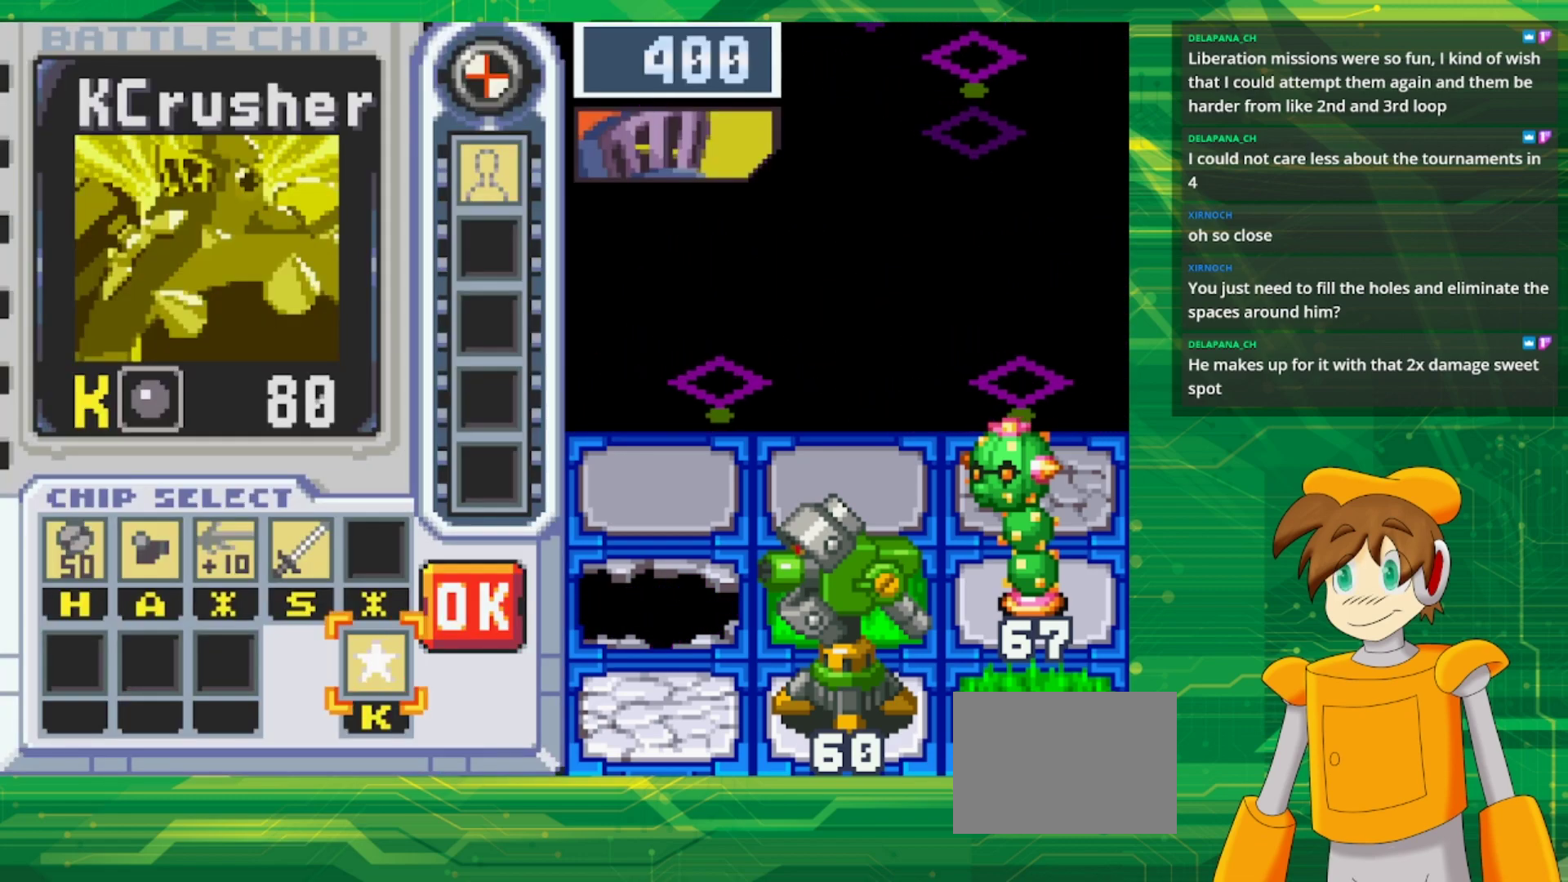
{"buttons": [], "events": []}
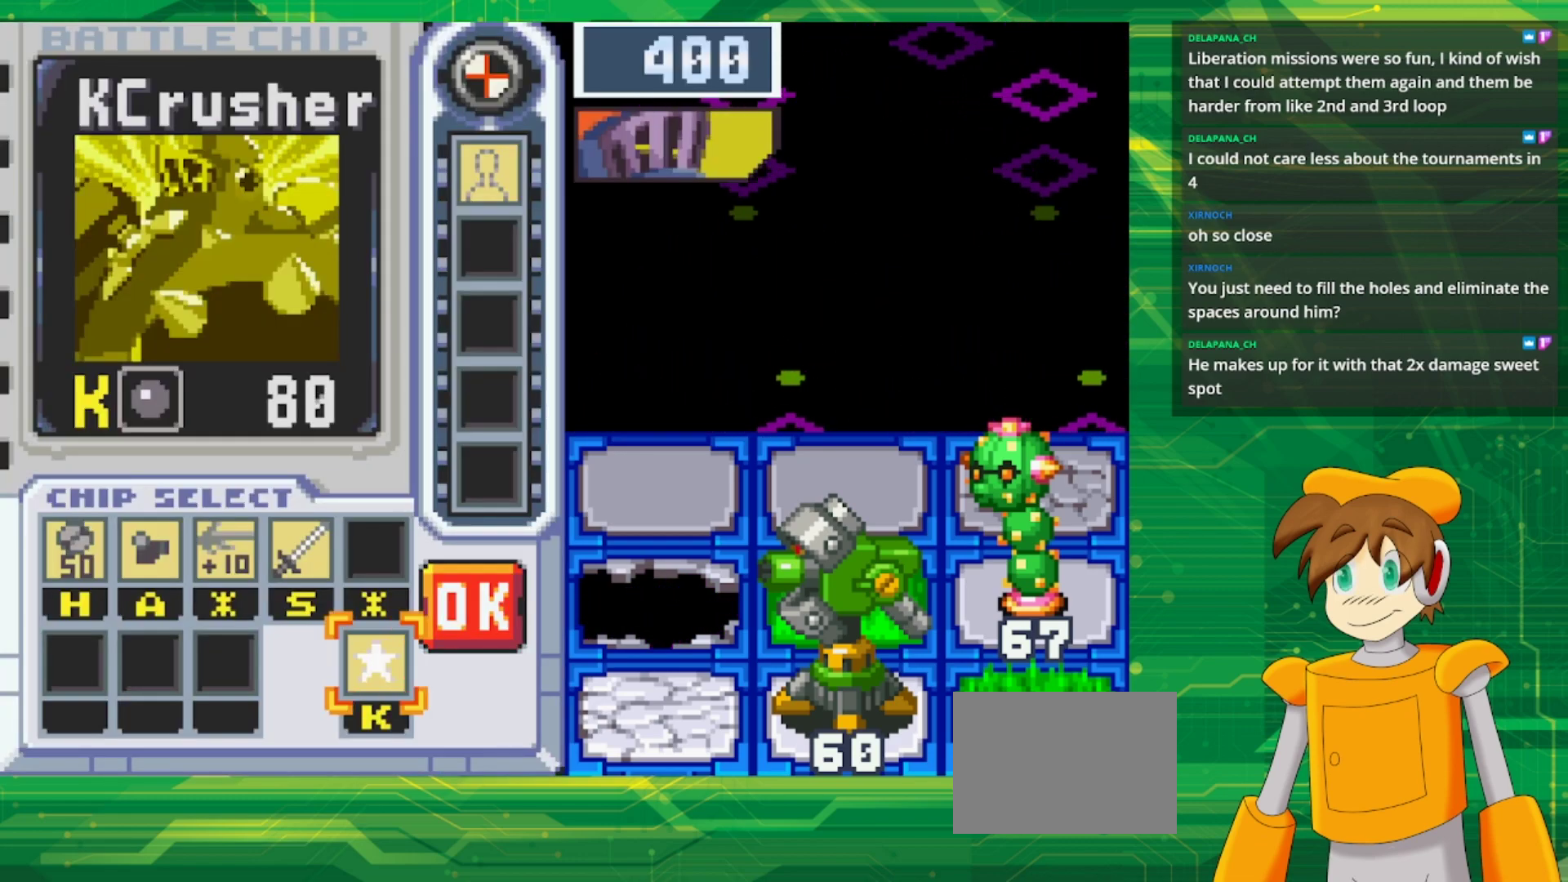
{"buttons": [], "events": []}
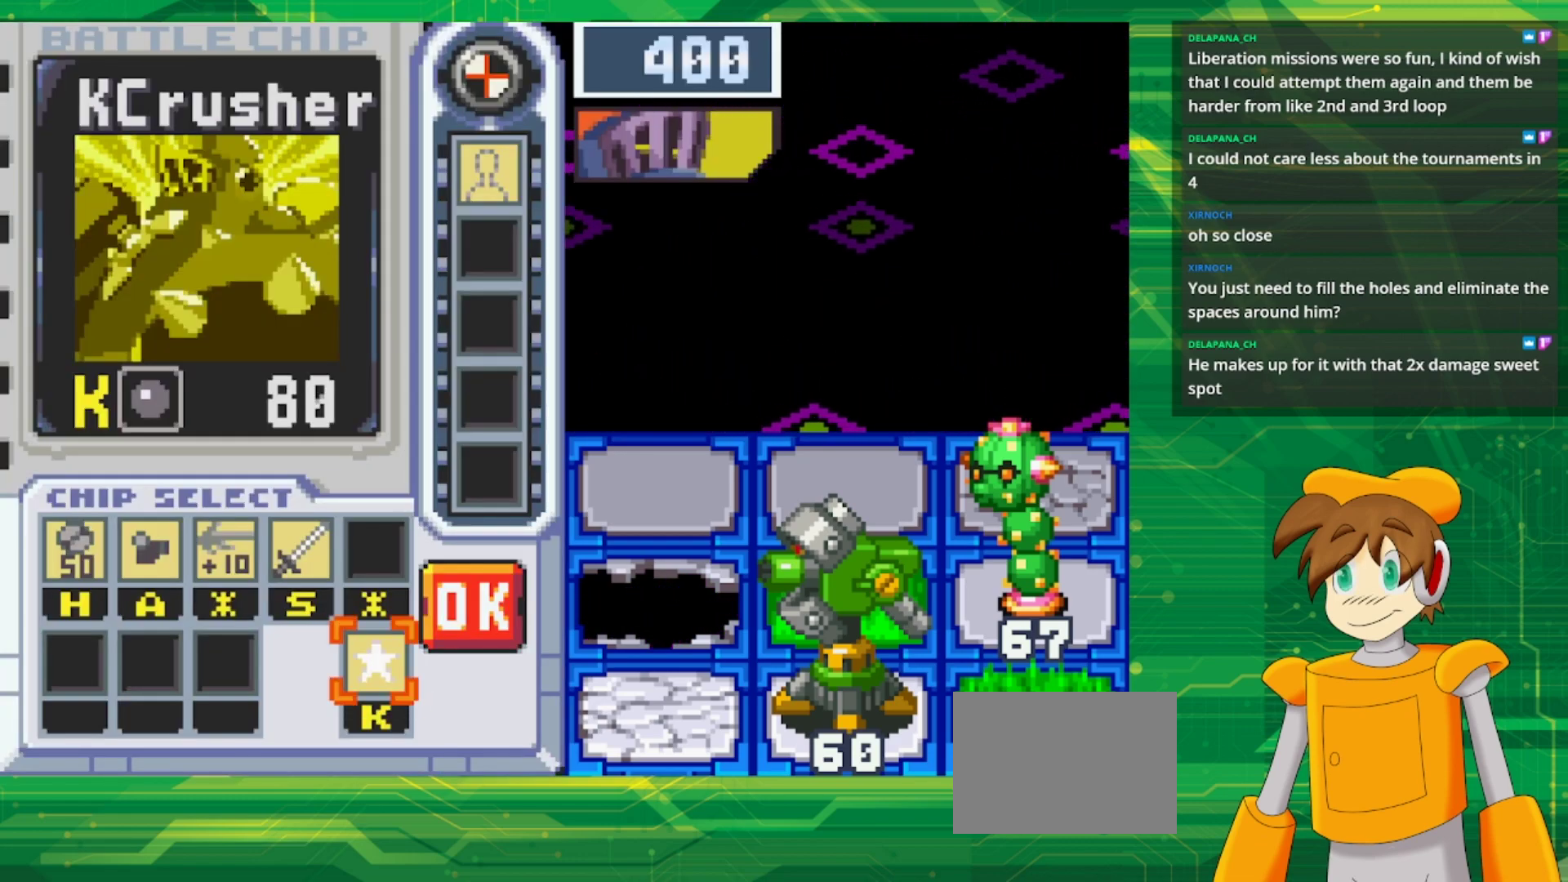
{"buttons": [], "events": []}
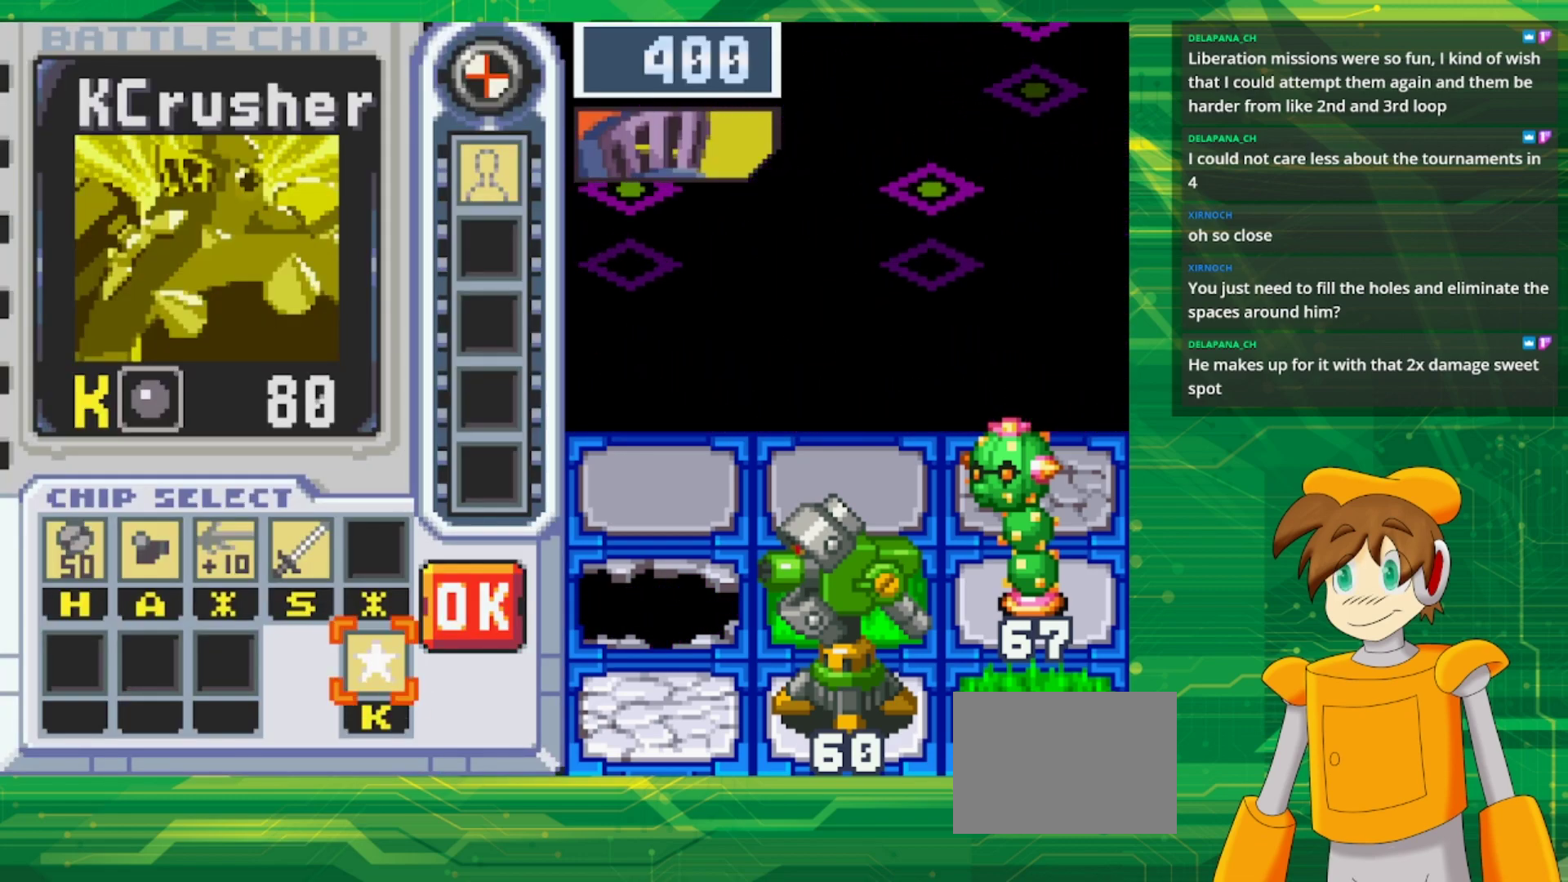
{"buttons": [], "events": []}
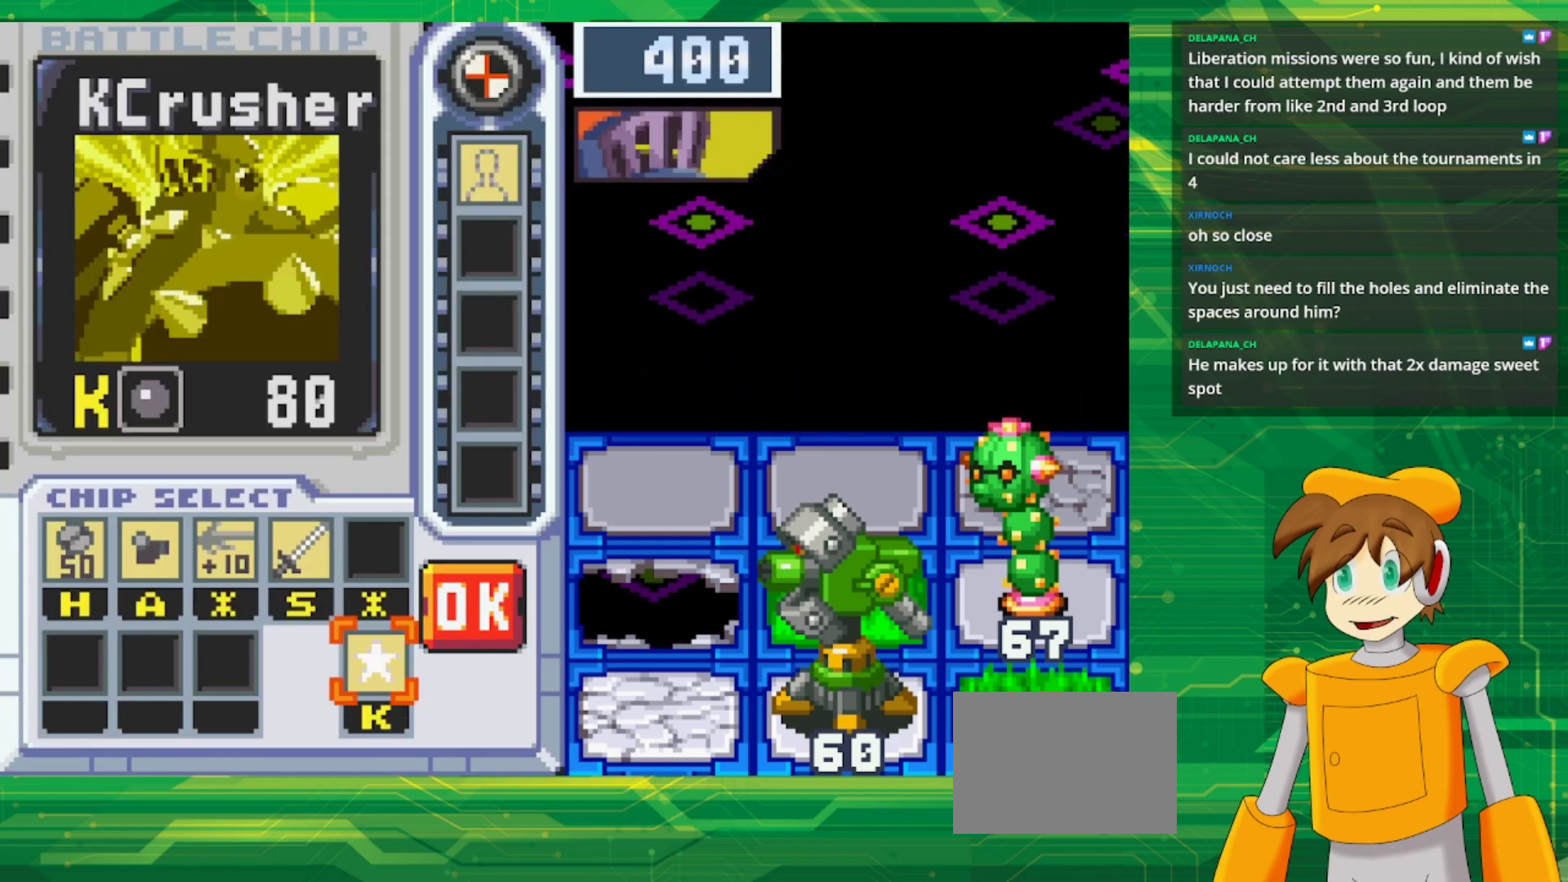
{"buttons": [], "events": []}
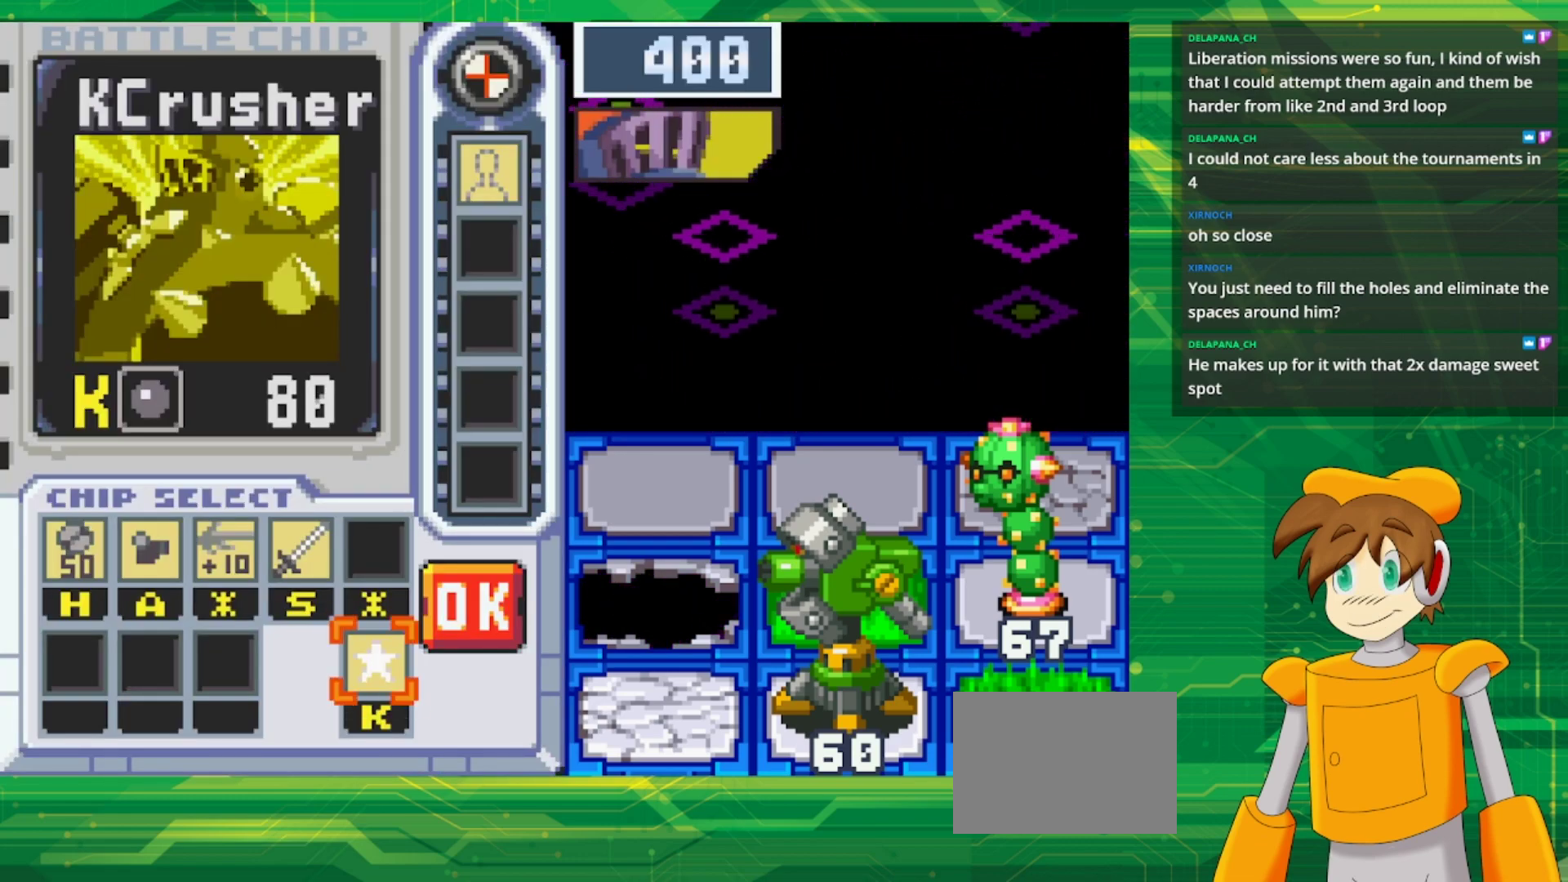
{"buttons": [], "events": []}
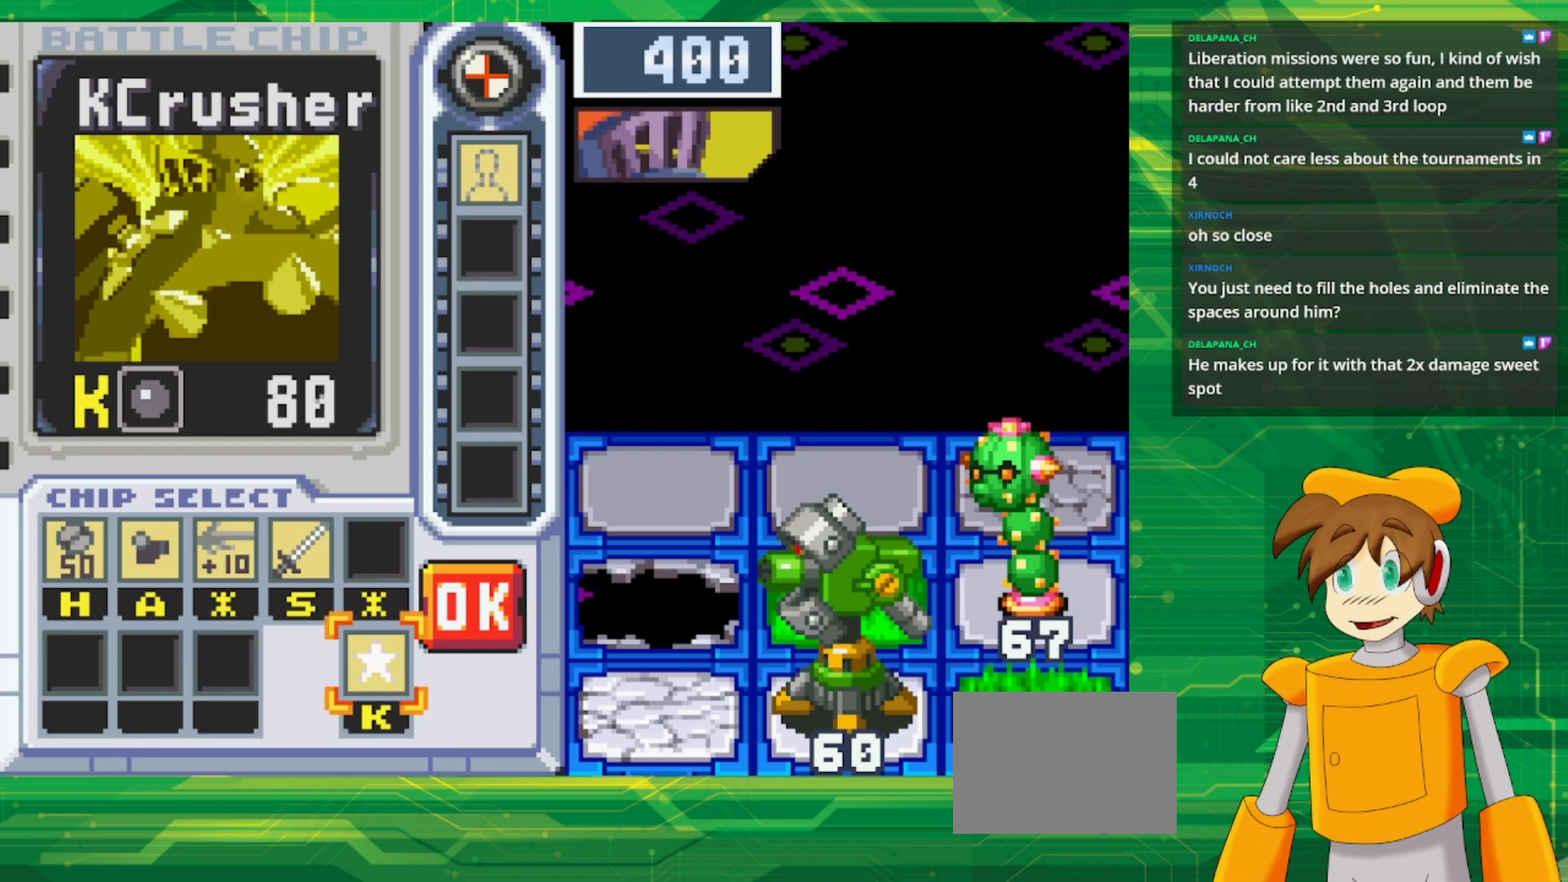
{"buttons": [], "events": [[333, "A", "down"], [417, "A", "up"]]}
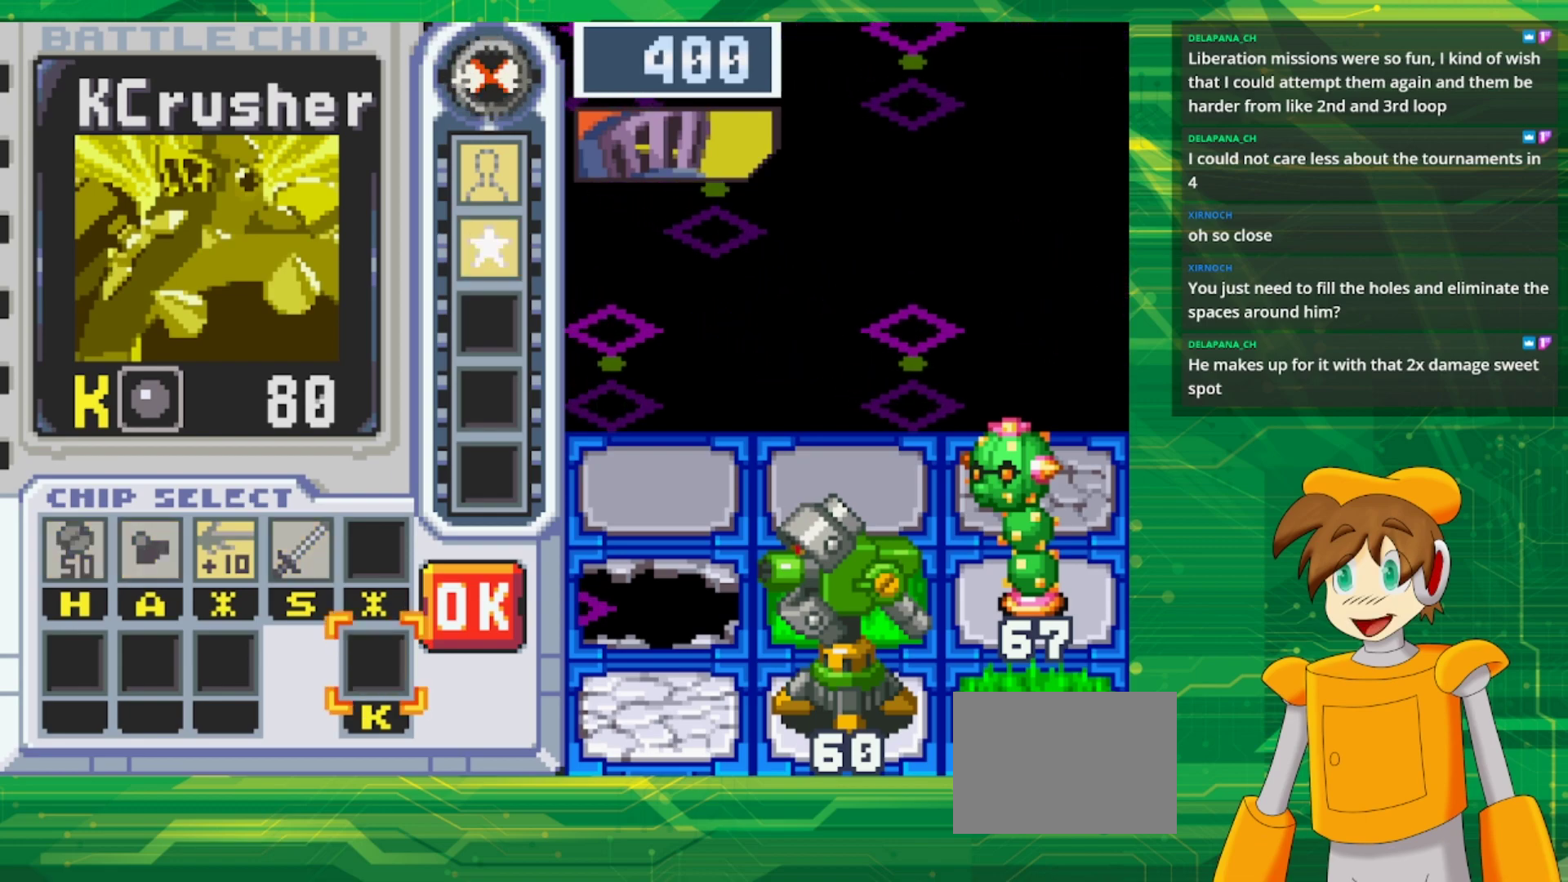
{"buttons": [], "events": [[383, "DPAD_UP", "down"], [483, "DPAD_UP", "up"]]}
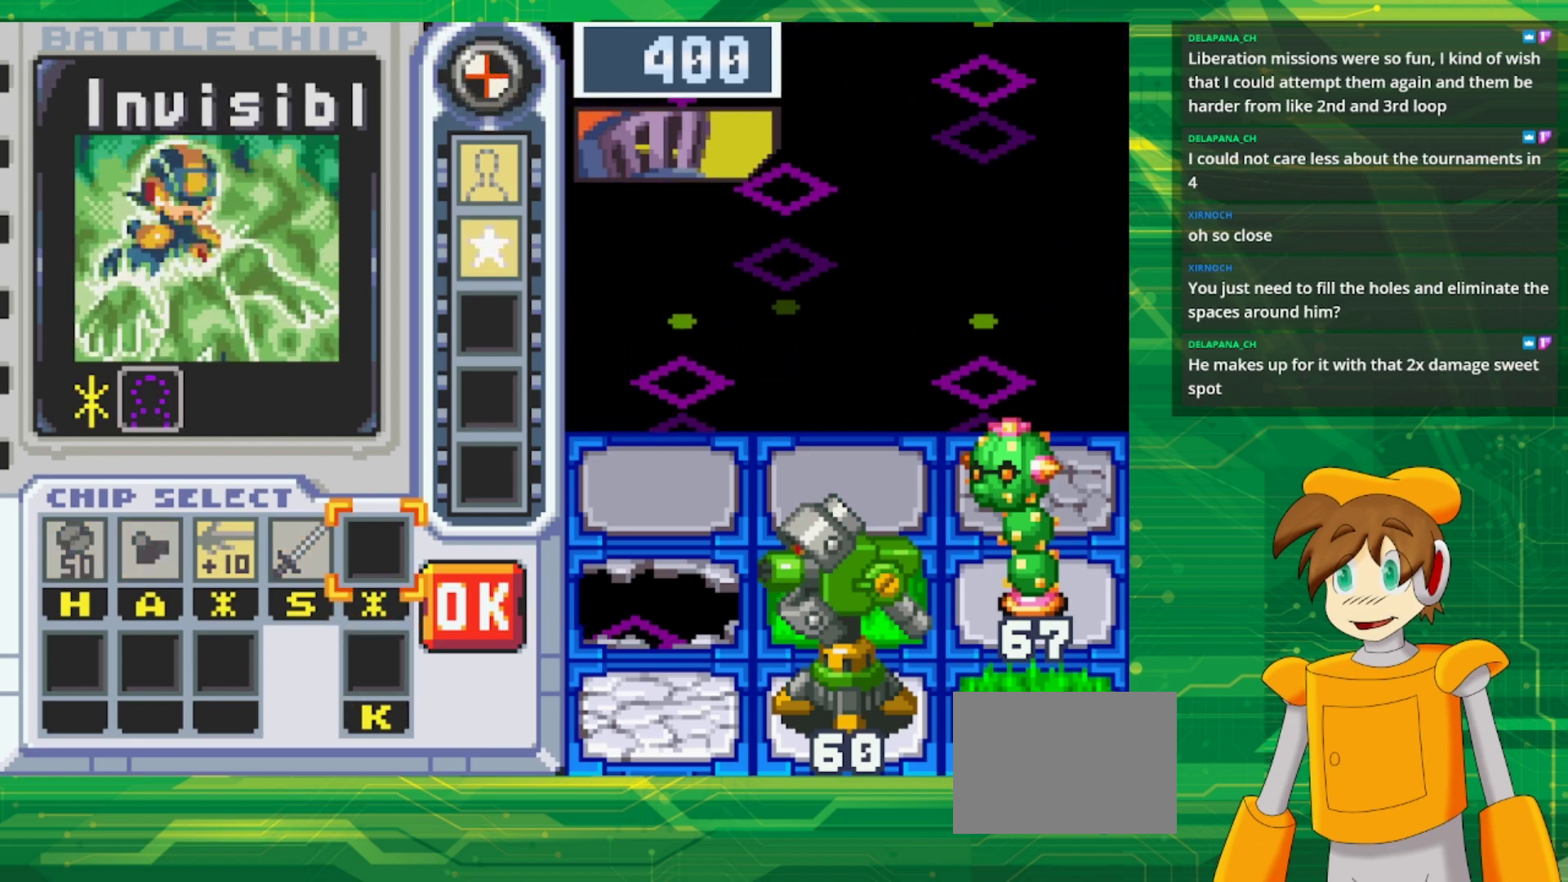
{"buttons": [], "events": []}
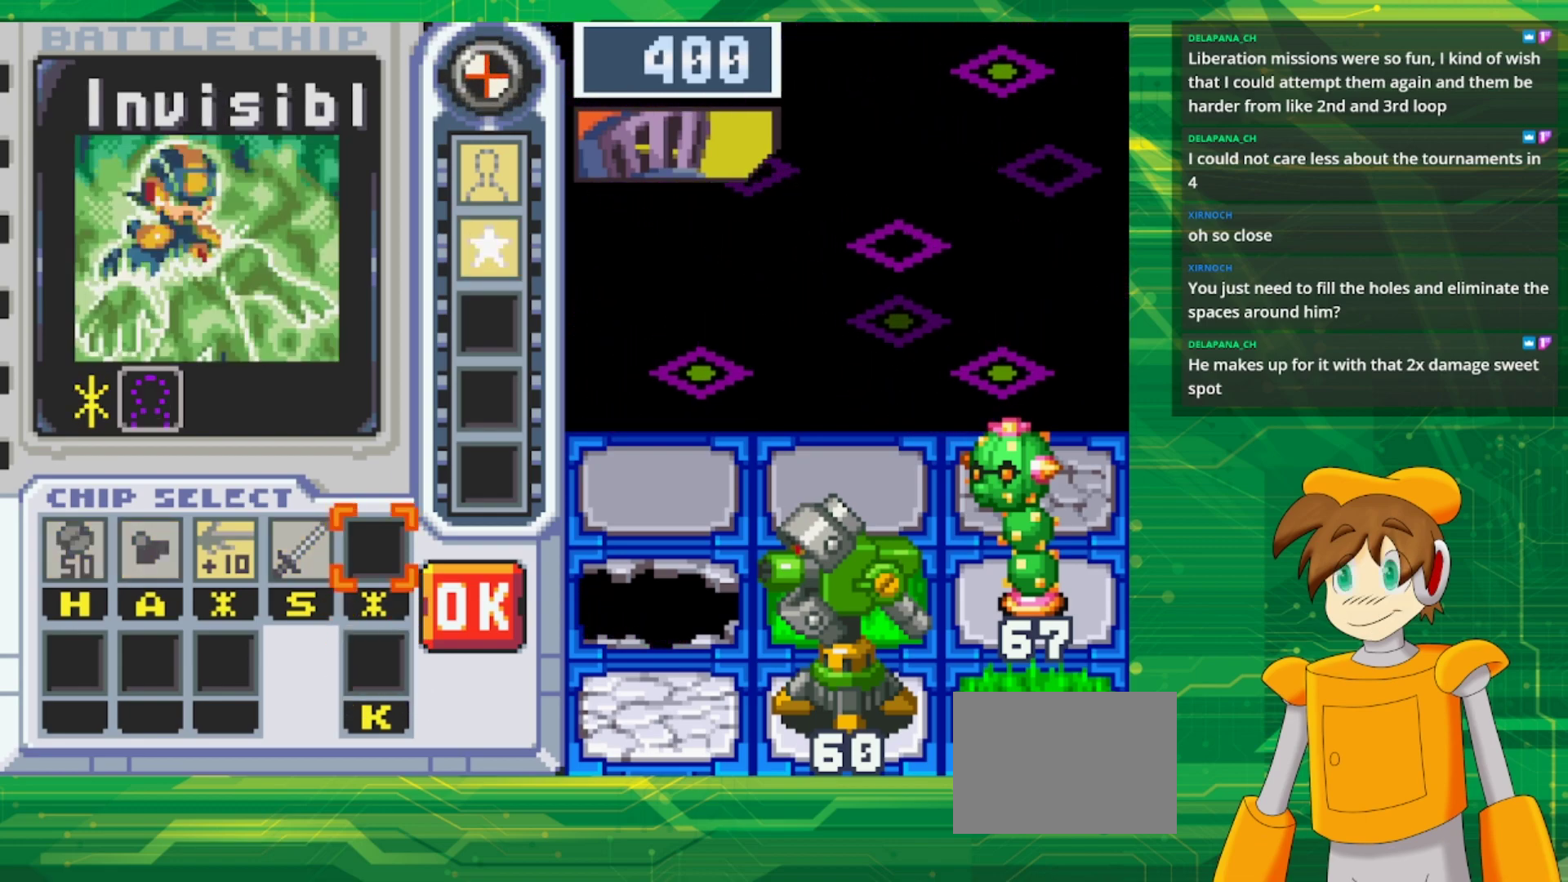
{"buttons": [], "events": [[33, "DPAD_LEFT", "down"], [100, "DPAD_LEFT", "up"]]}
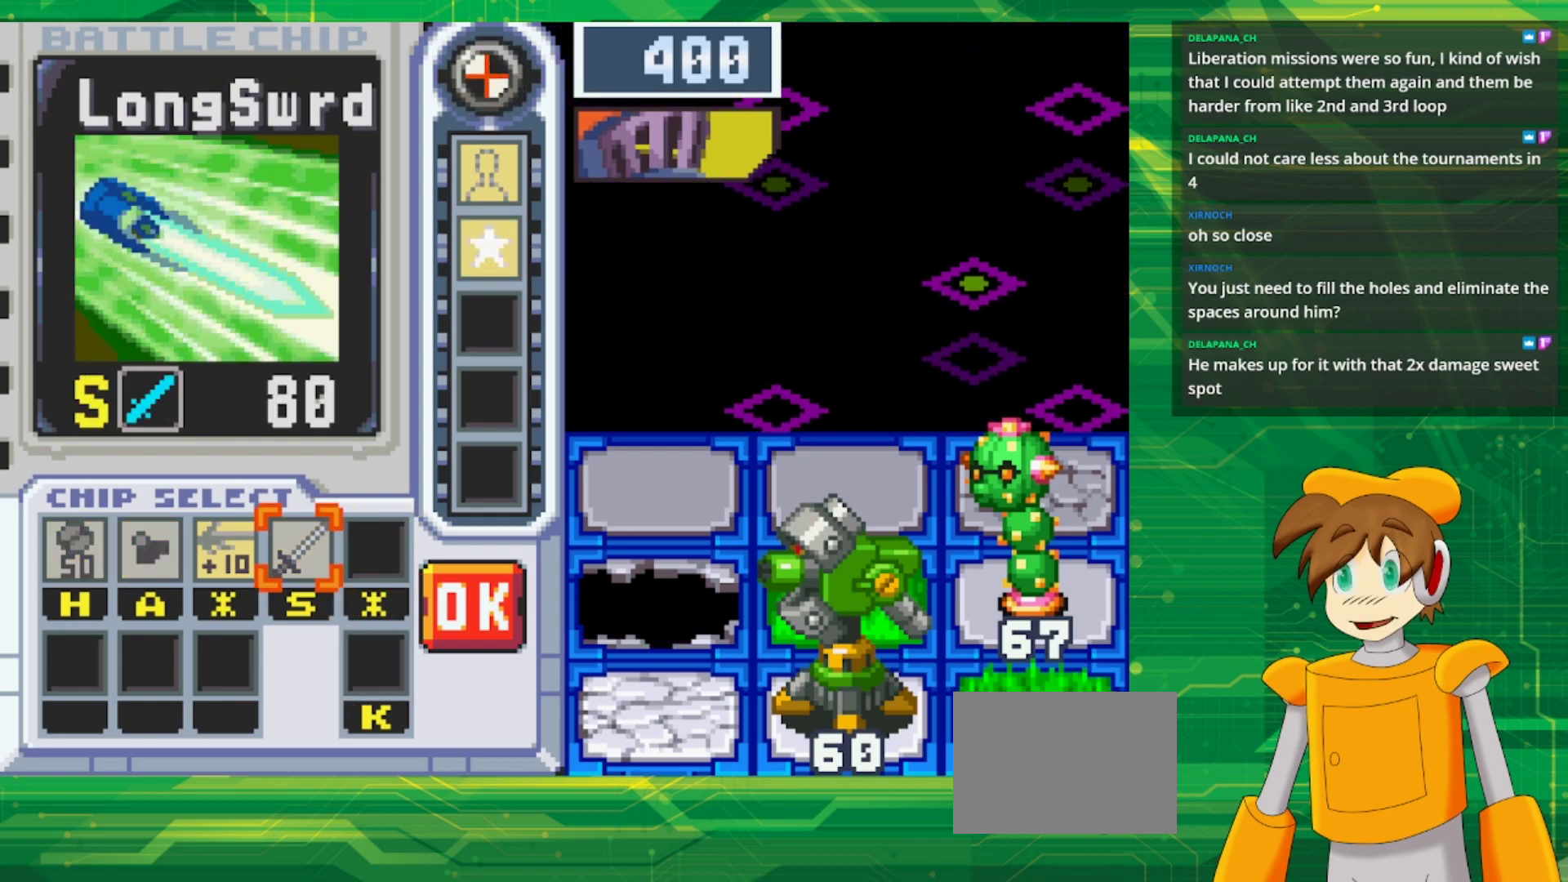
{"buttons": ["DPAD_RIGHT"], "events": [[333, "DPAD_RIGHT", "down"], [383, "DPAD_RIGHT", "up"], [483, "DPAD_RIGHT", "down"]]}
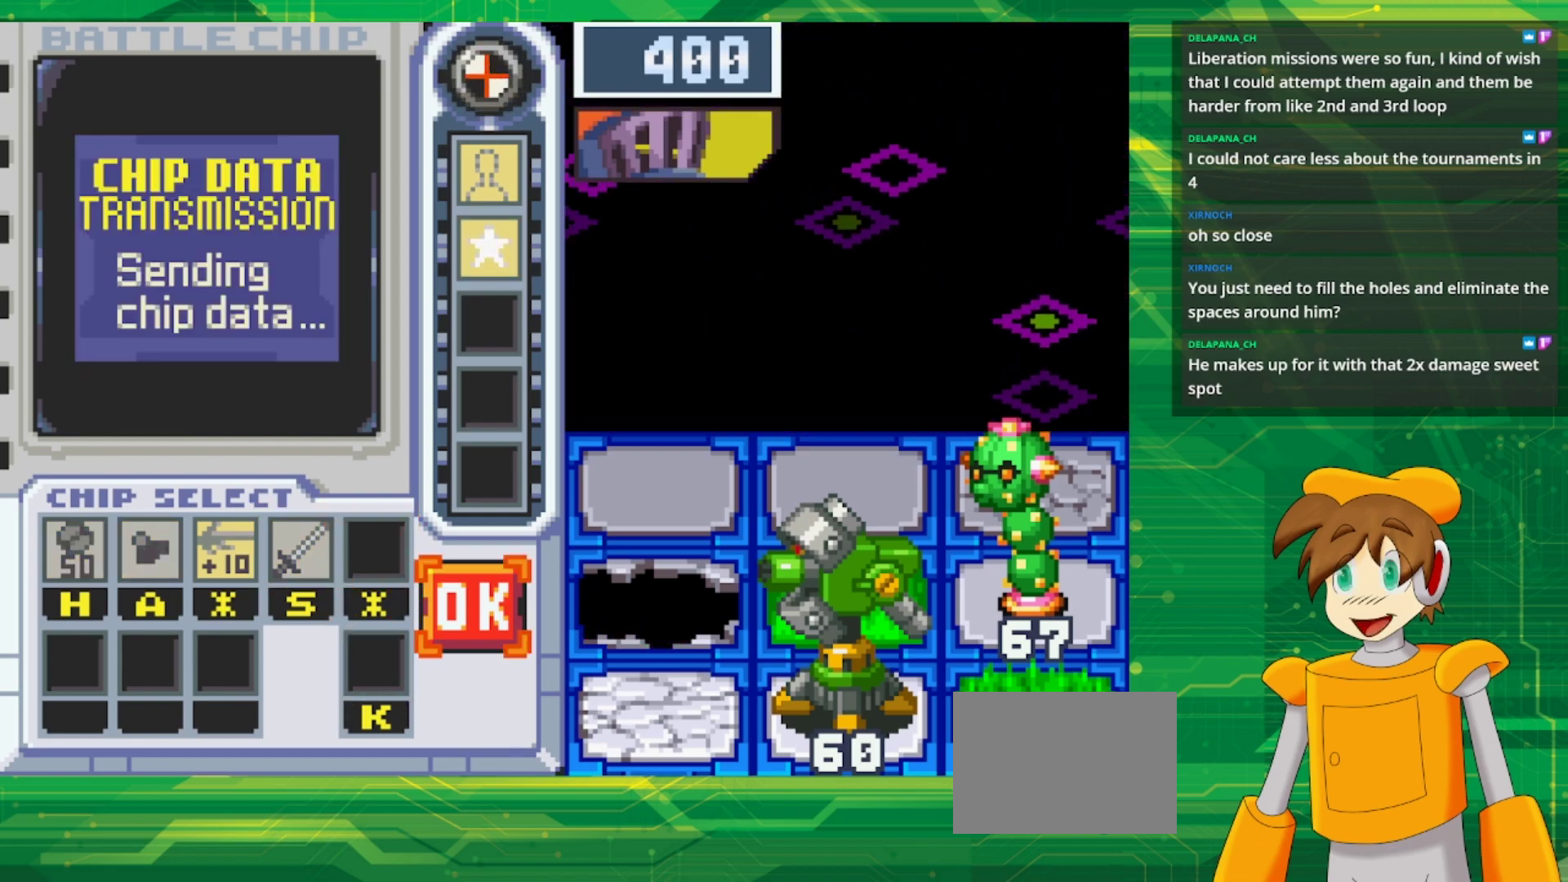
{"buttons": ["A"], "events": [[133, "DPAD_RIGHT", "up"], [433, "A", "down"]]}
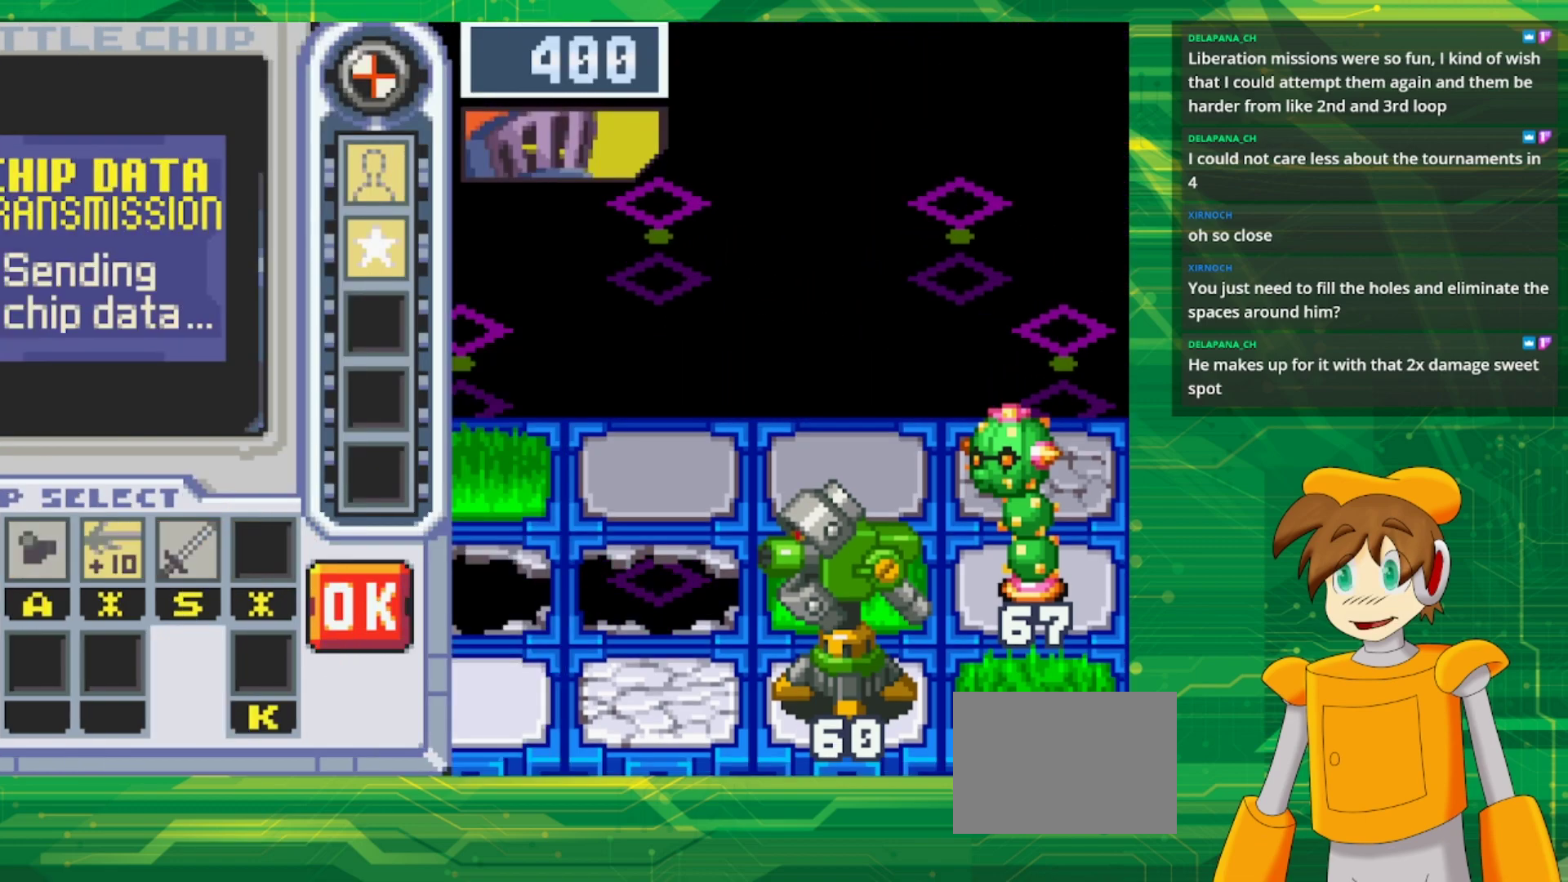
{"buttons": [], "events": [[50, "A", "up"]]}
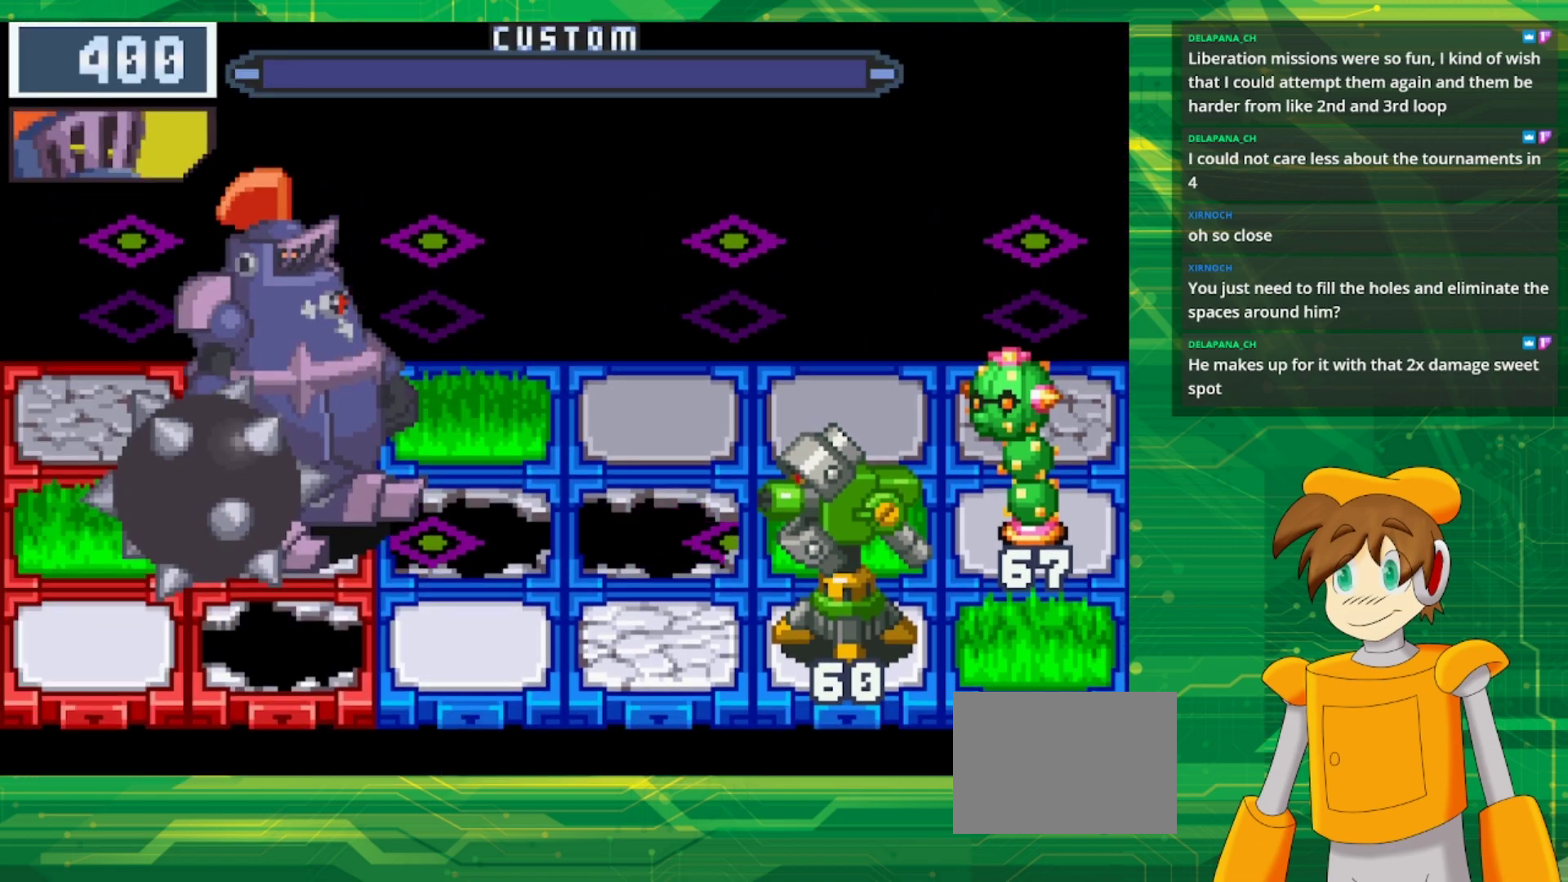
{"buttons": [], "events": []}
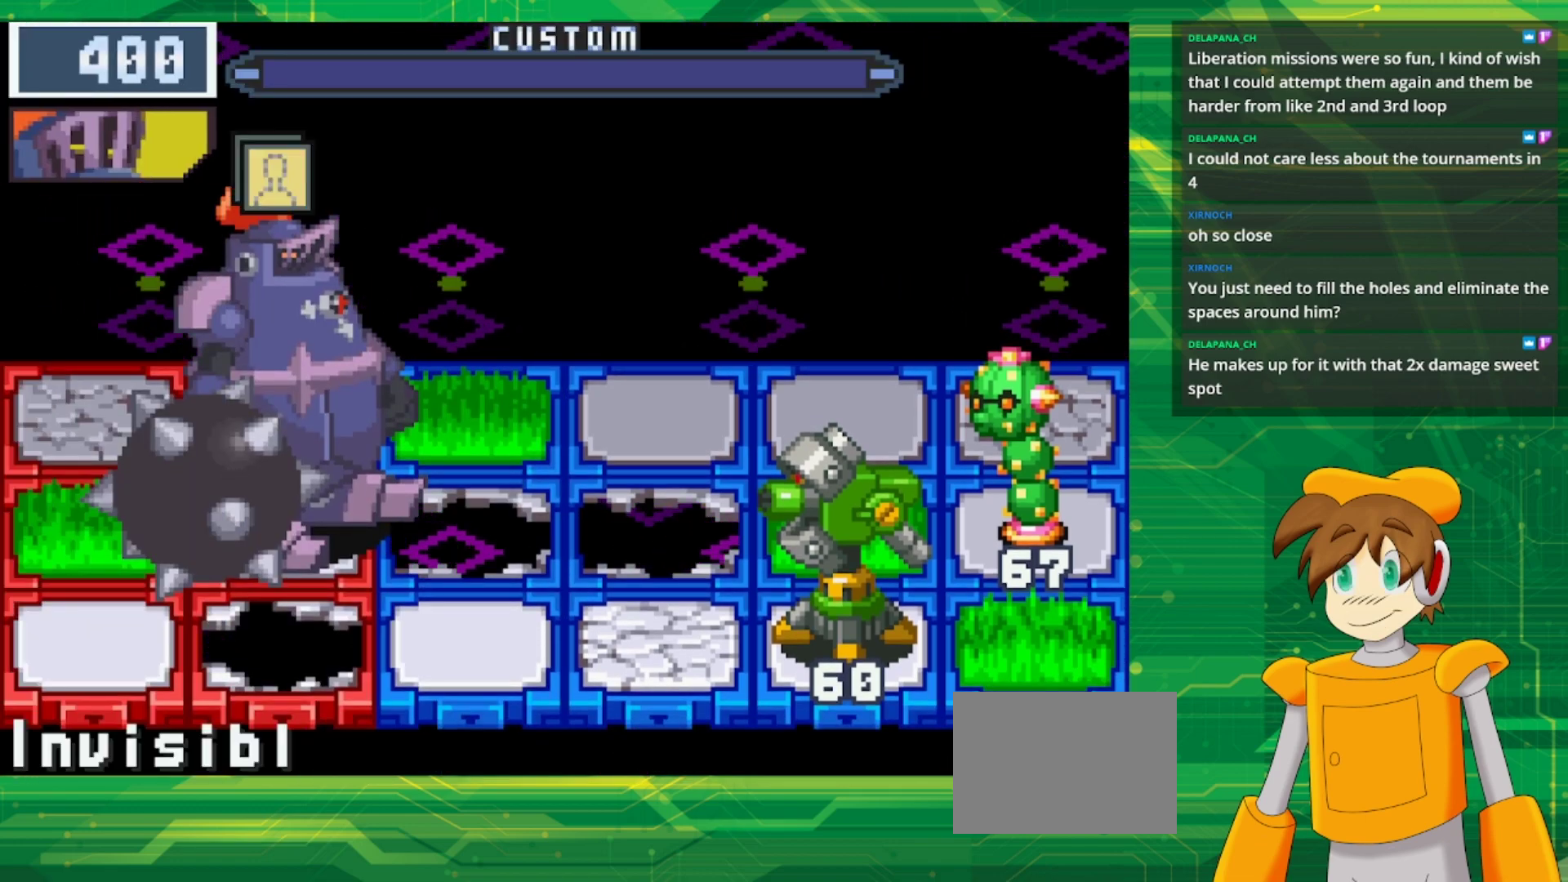
{"buttons": [], "events": []}
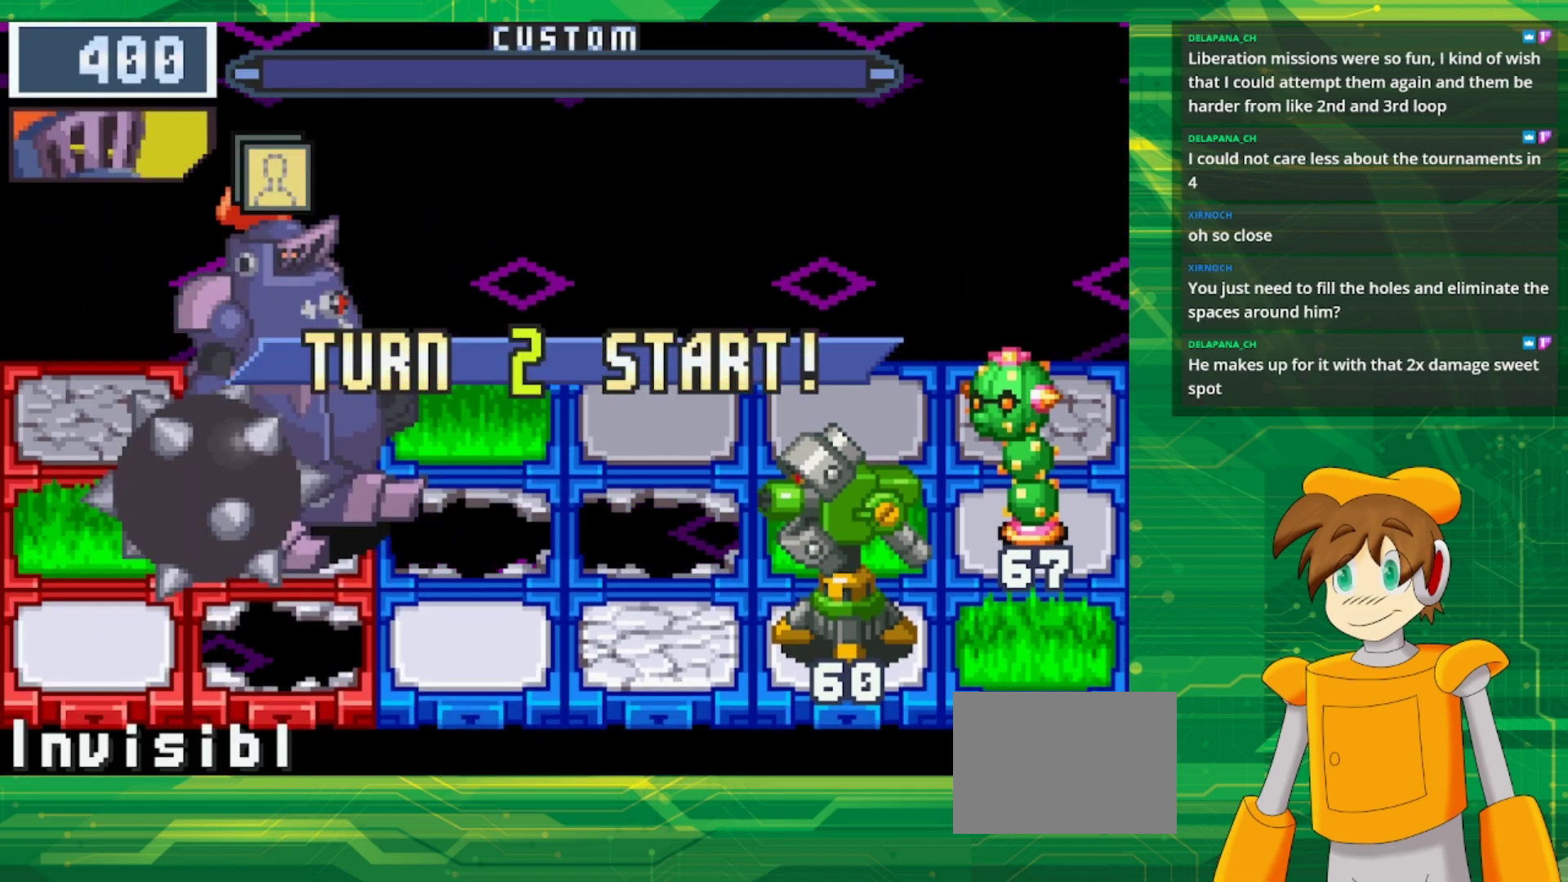
{"buttons": [], "events": []}
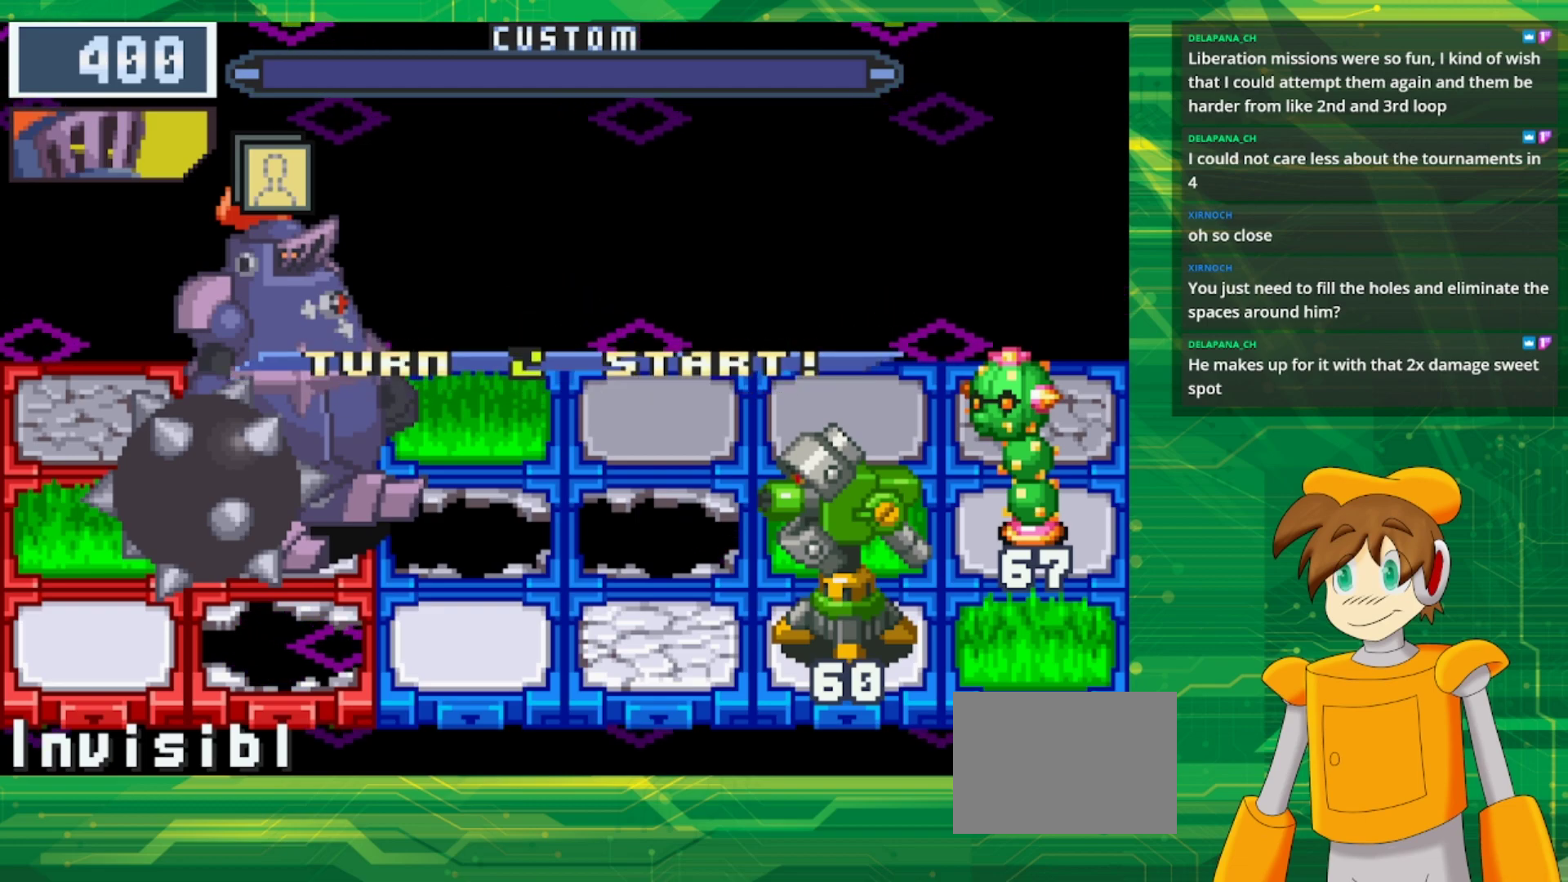
{"buttons": [], "events": [[283, "A", "down"], [450, "A", "up"]]}
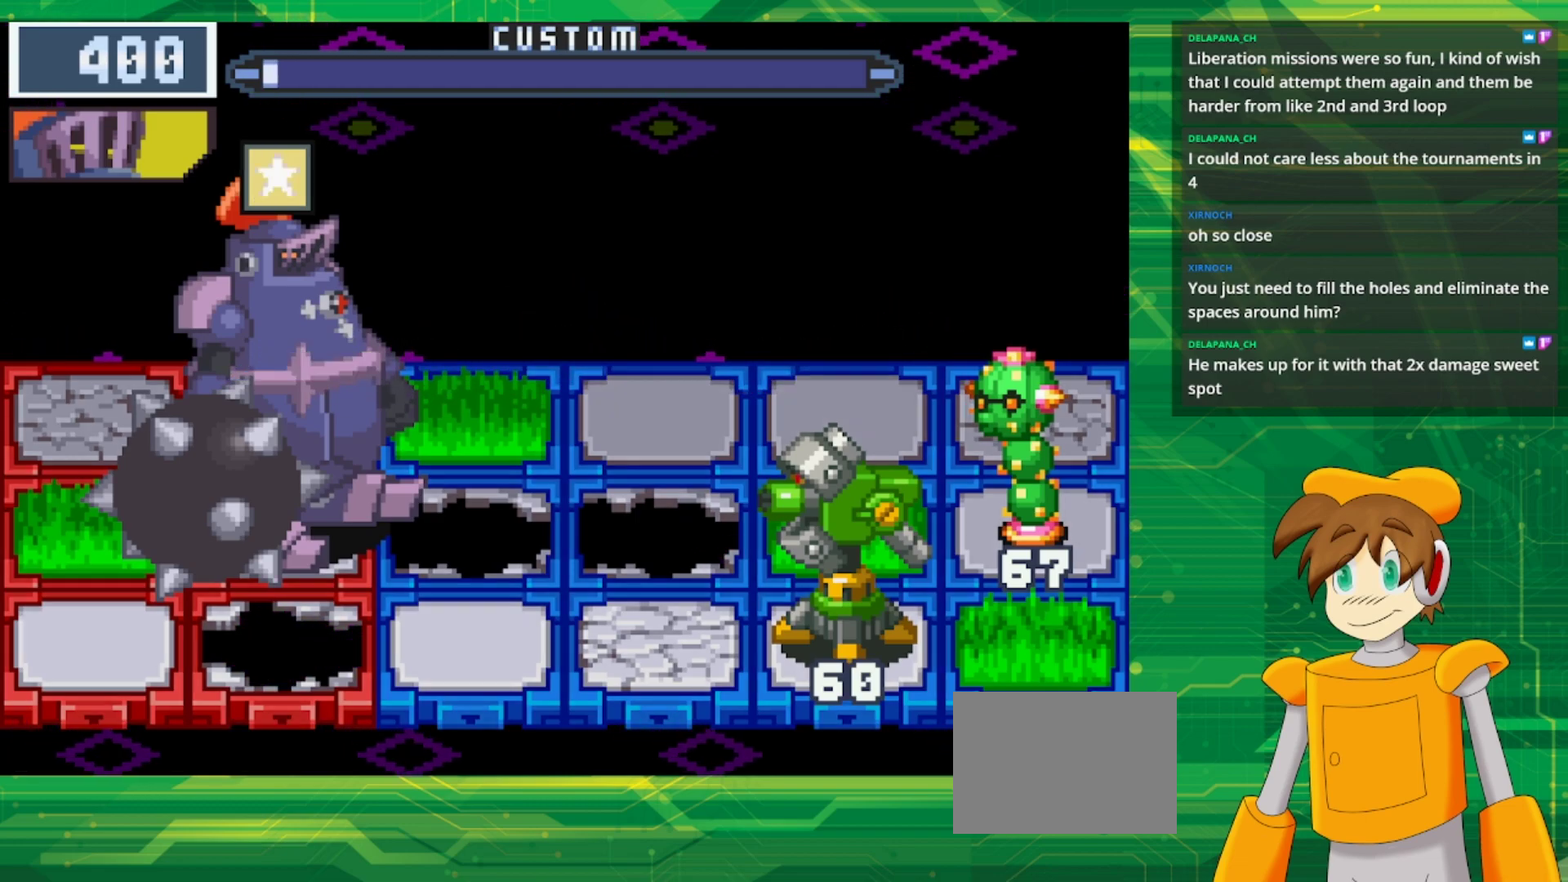
{"buttons": [], "events": []}
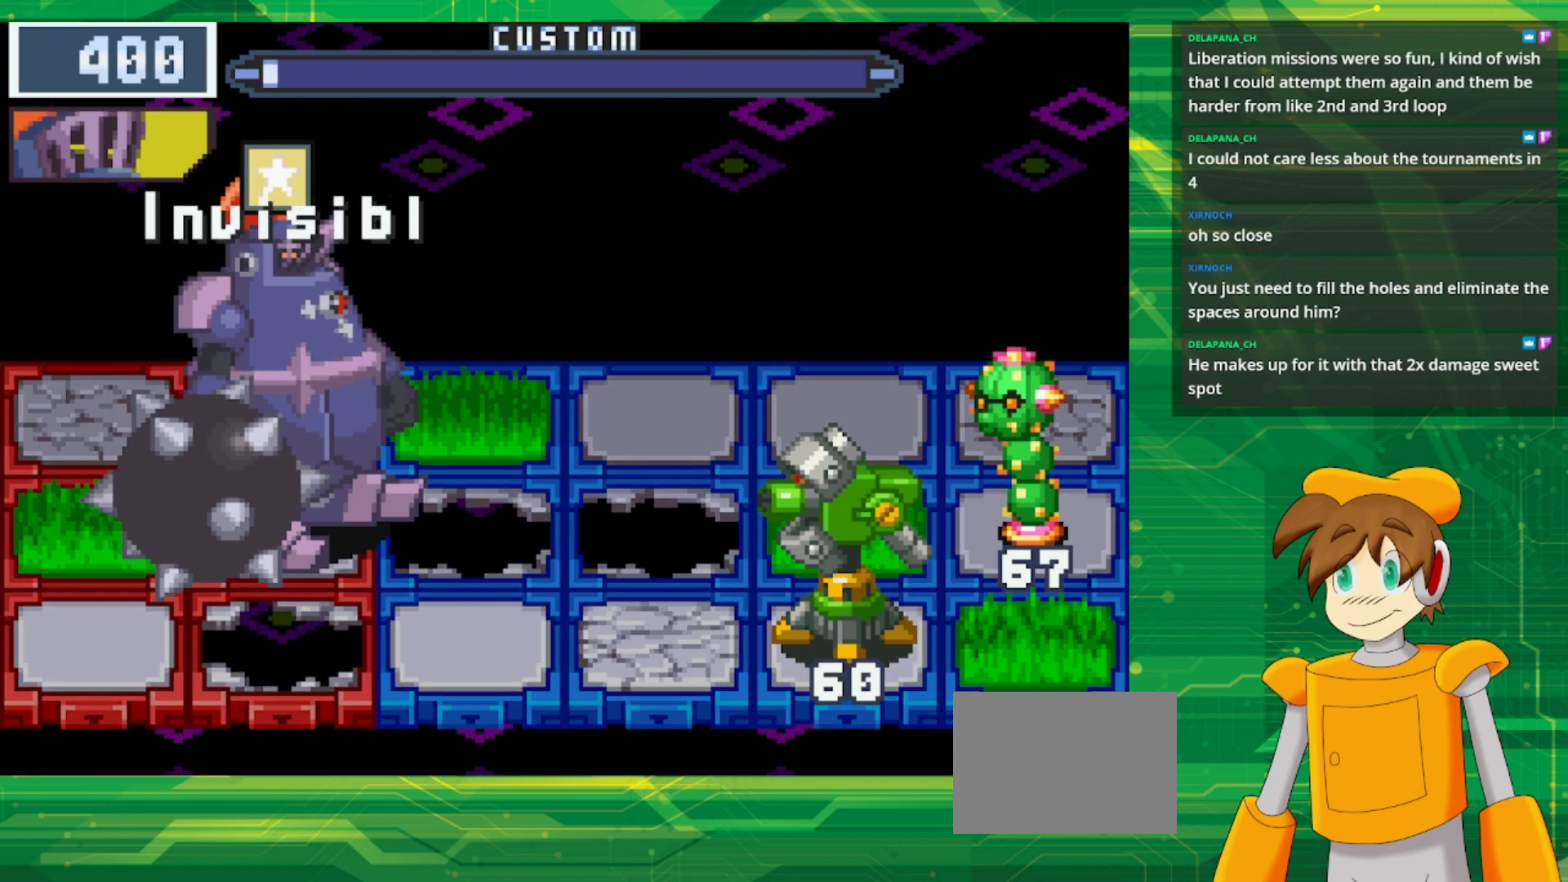
{"buttons": [], "events": []}
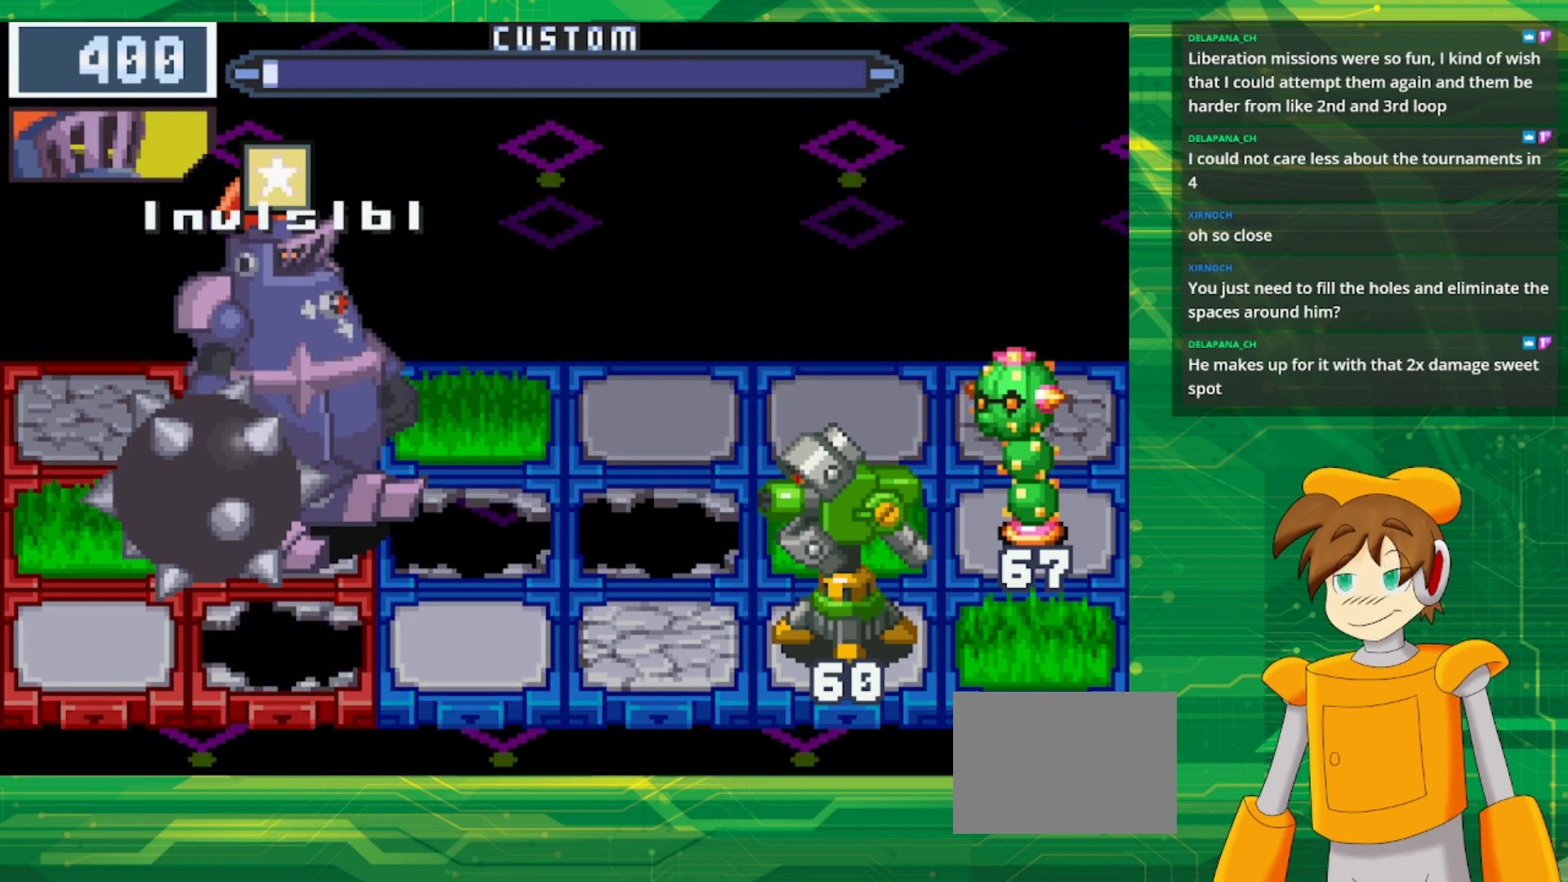
{"buttons": [], "events": []}
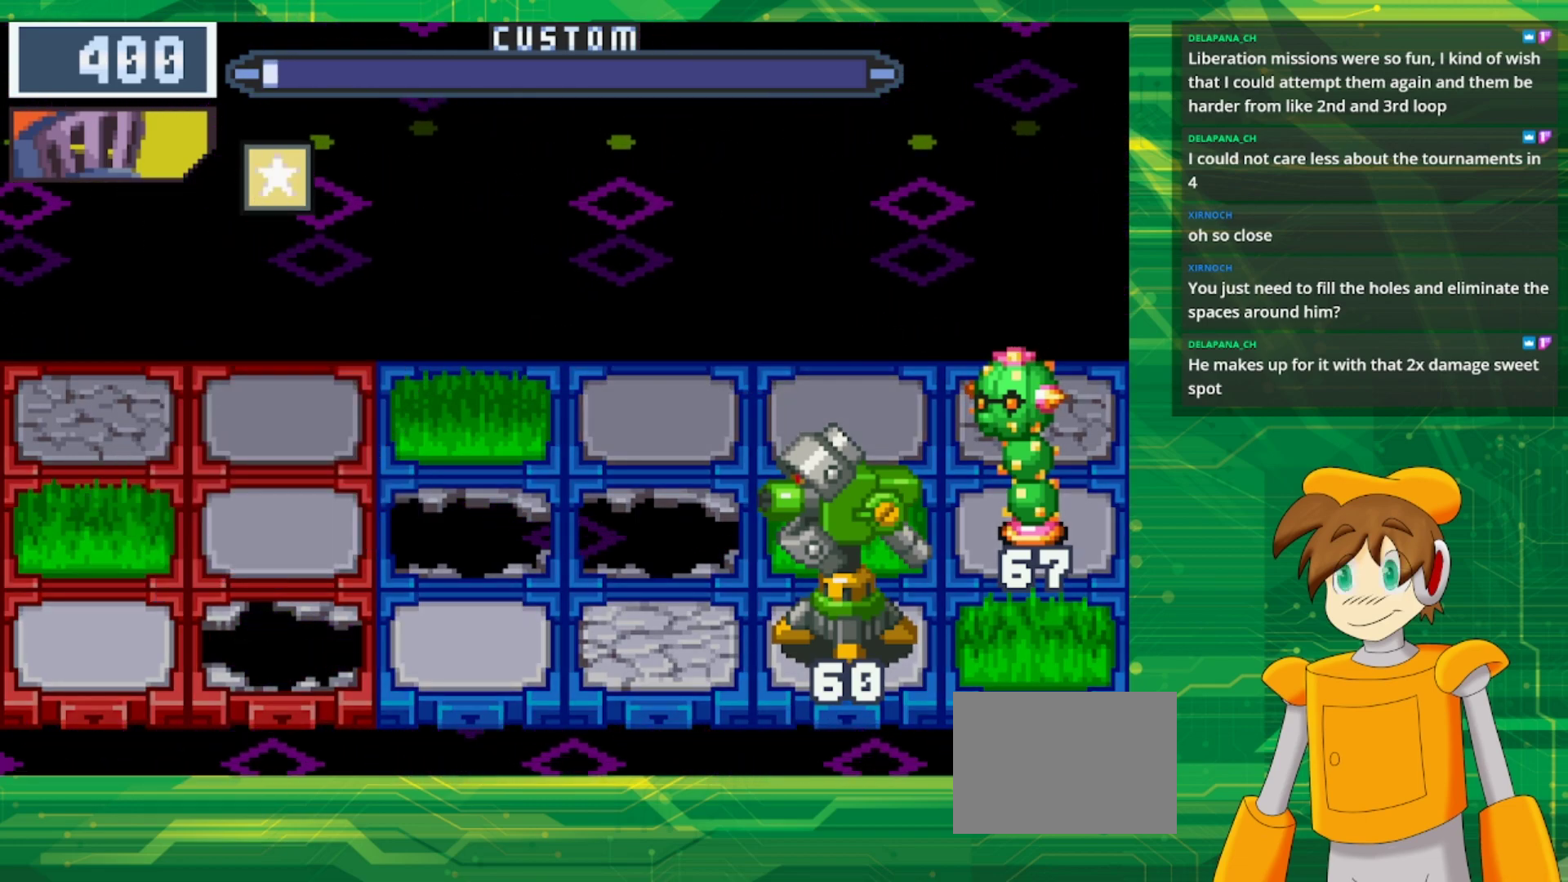
{"buttons": [], "events": []}
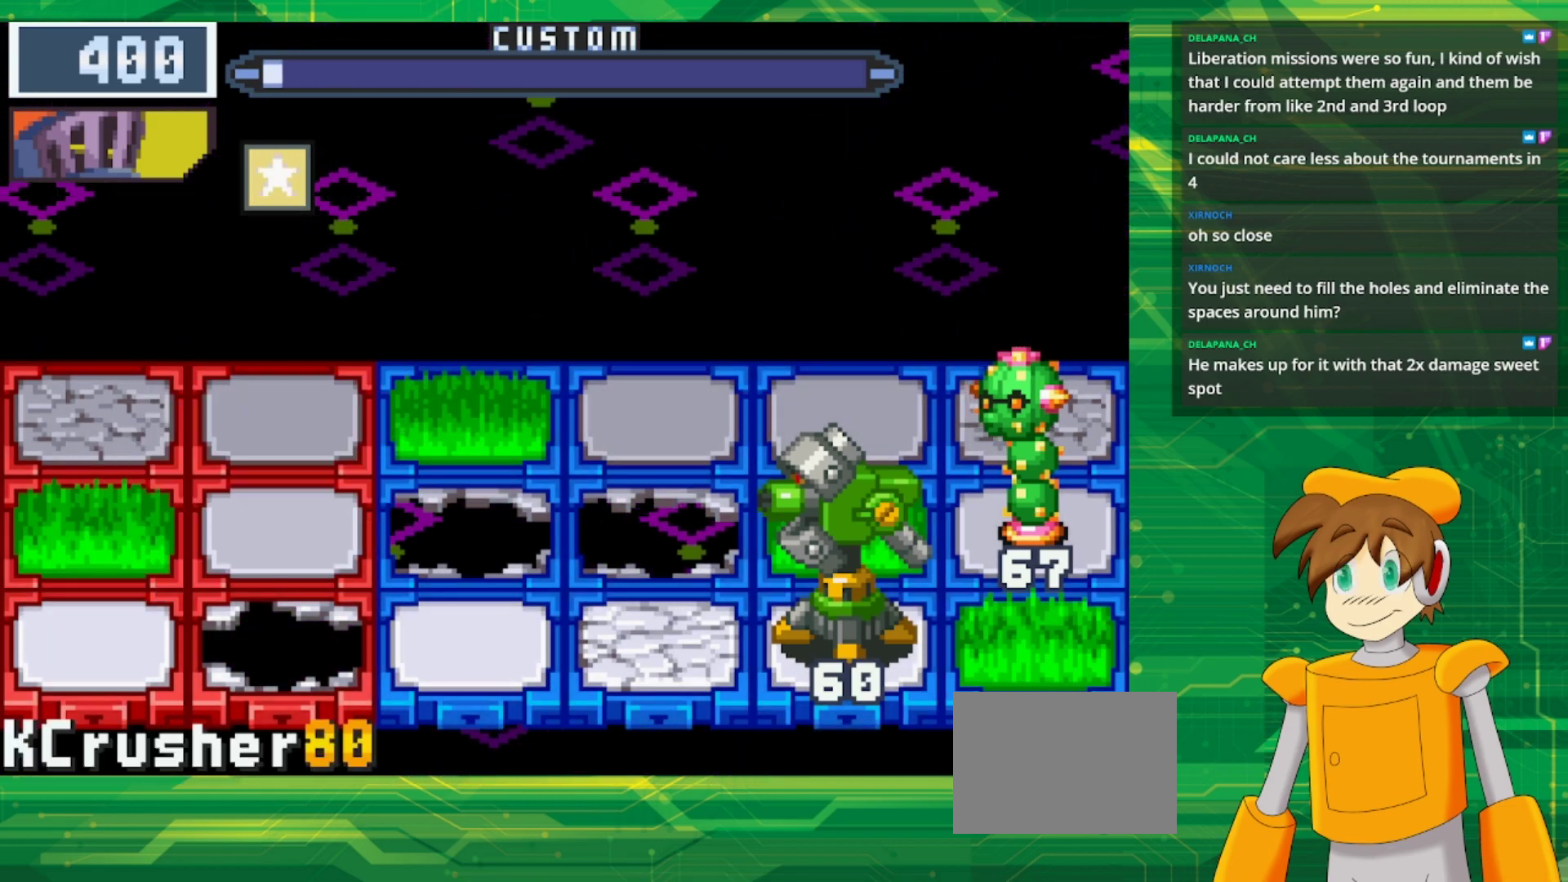
{"buttons": [], "events": [[67, "A", "down"], [233, "A", "up"], [333, "A", "down"], [483, "A", "up"]]}